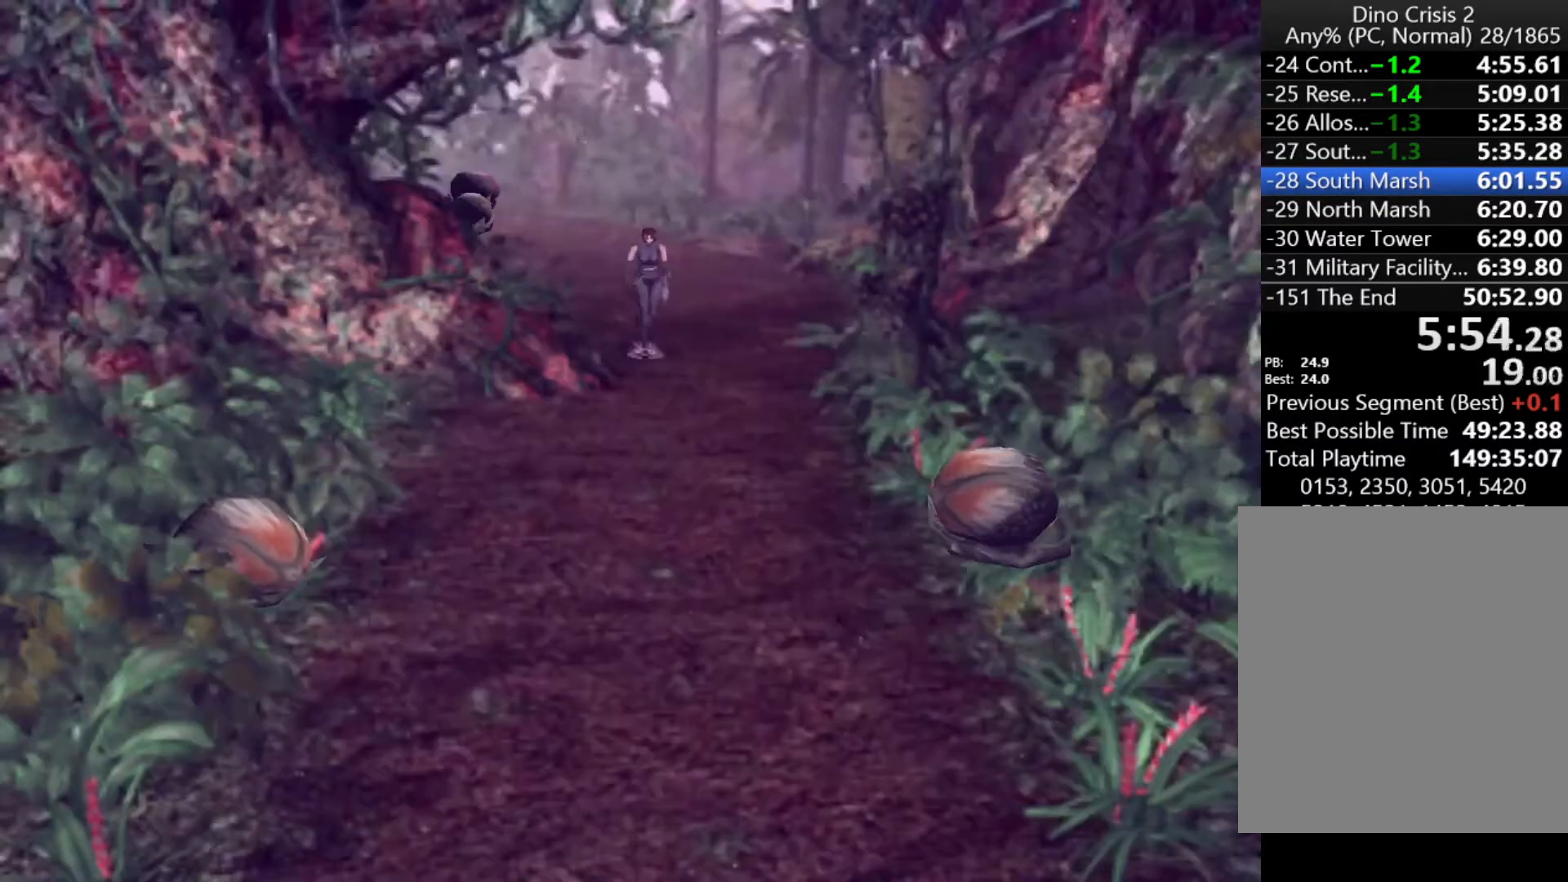
Gameplay with keyboard; each line is a JSON object with the keys held at the frame after it. "events" lists presses ("down") and releases ("up") of "action", "aim", "cancel", "down", "left", "menu", "quick", "right", "sub" and "up" between this image and that frame as [ms after this image, input, new state], when the widget could be followed in between. No other keys are recorded. Mouse input is not recorded. Key names are as the overlay labels them; some are game actions (e.g. jump) rather than physical keys.
{"keys": ["action", "up"], "events": []}
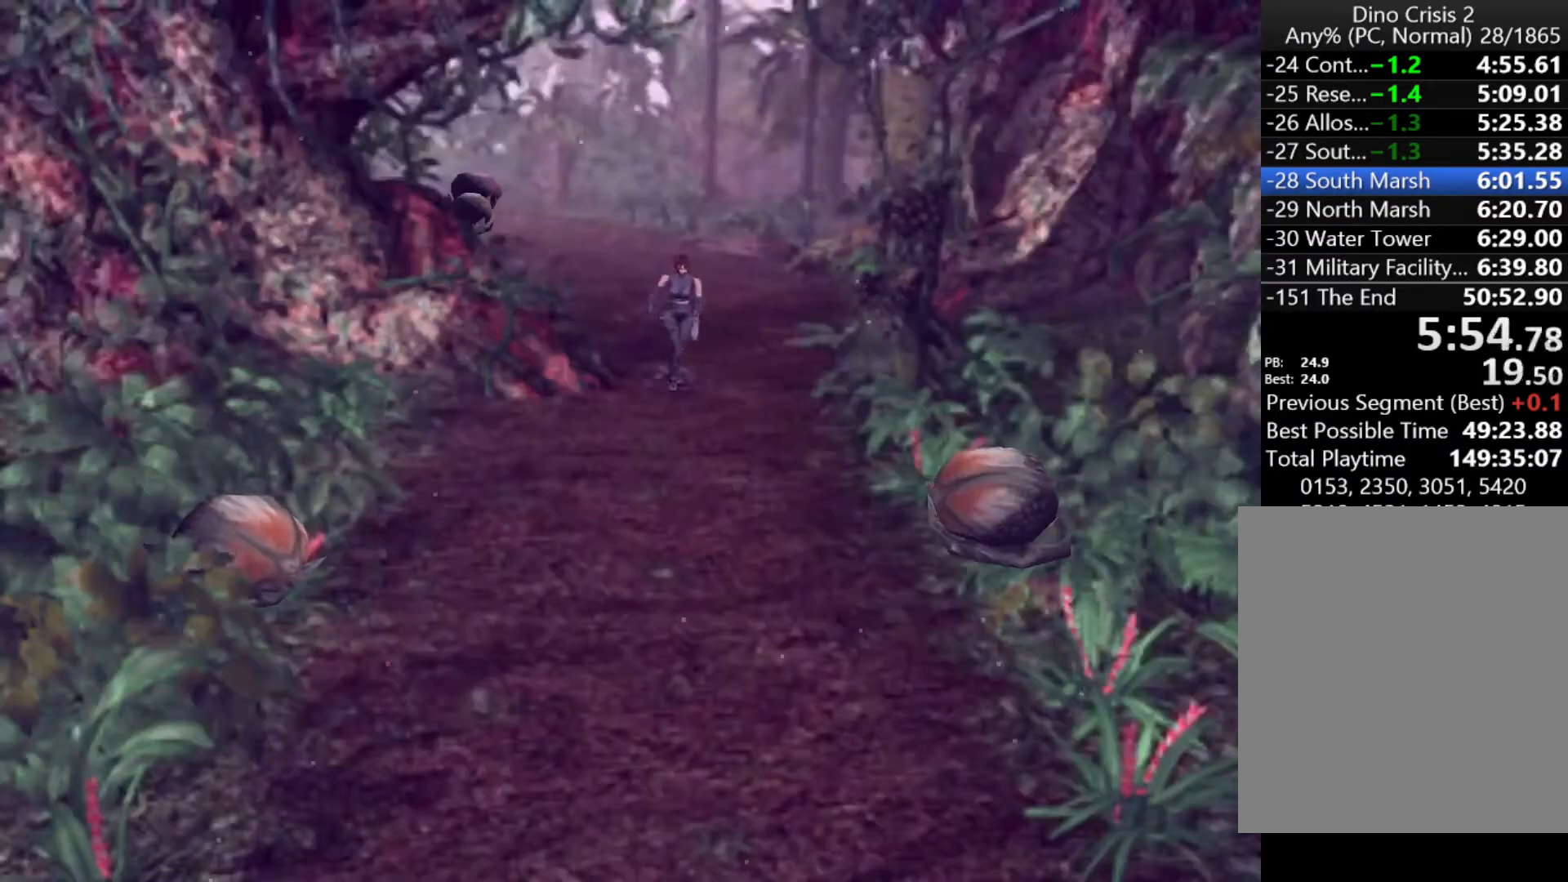
{"keys": ["action", "up"], "events": []}
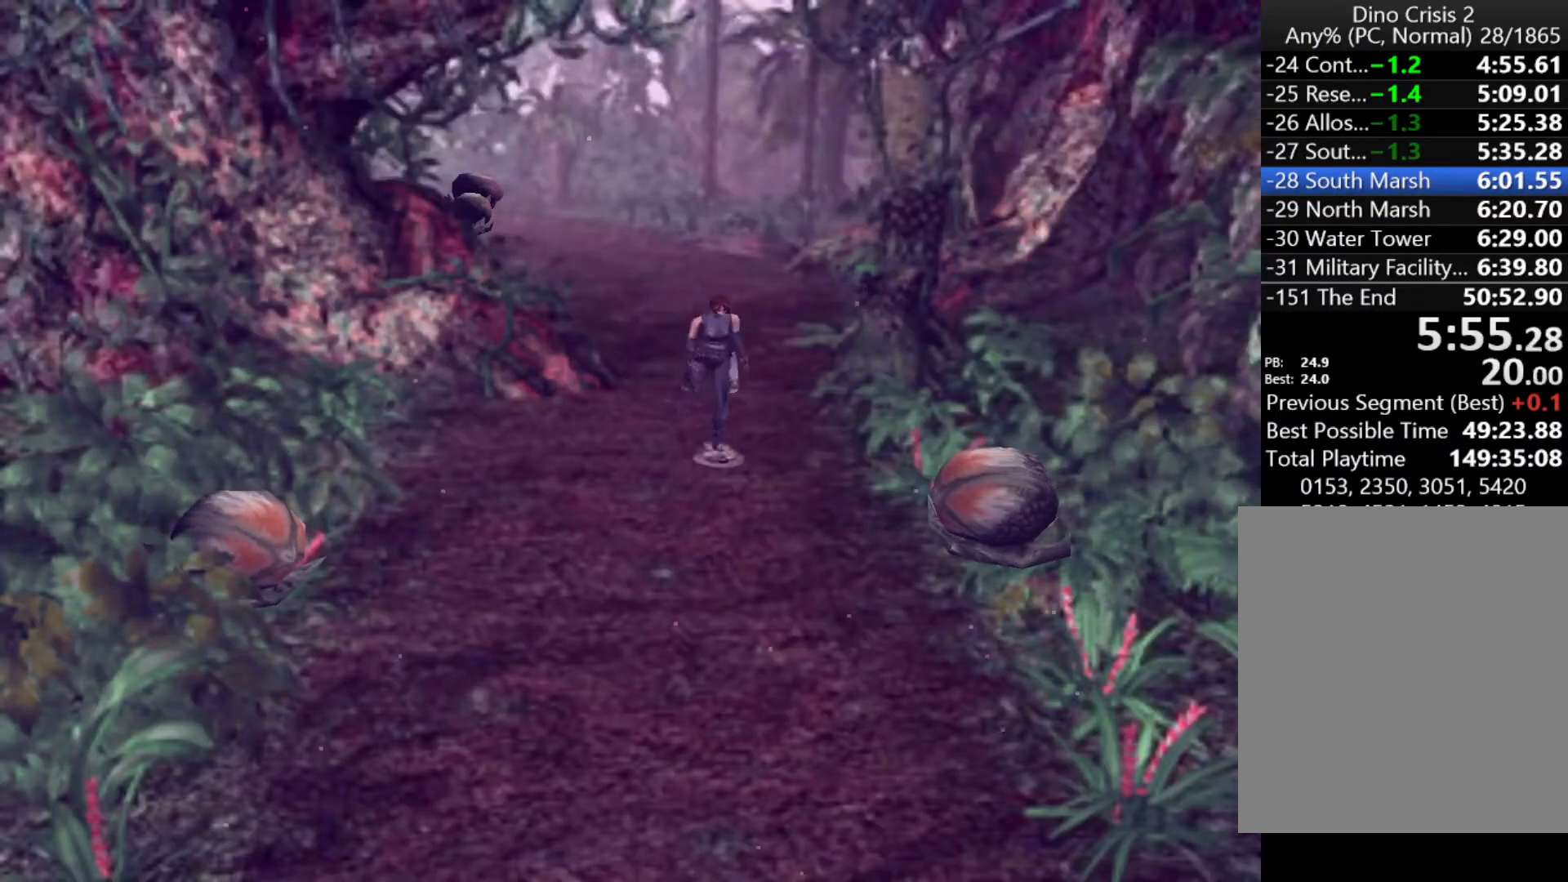
{"keys": ["action", "up"], "events": []}
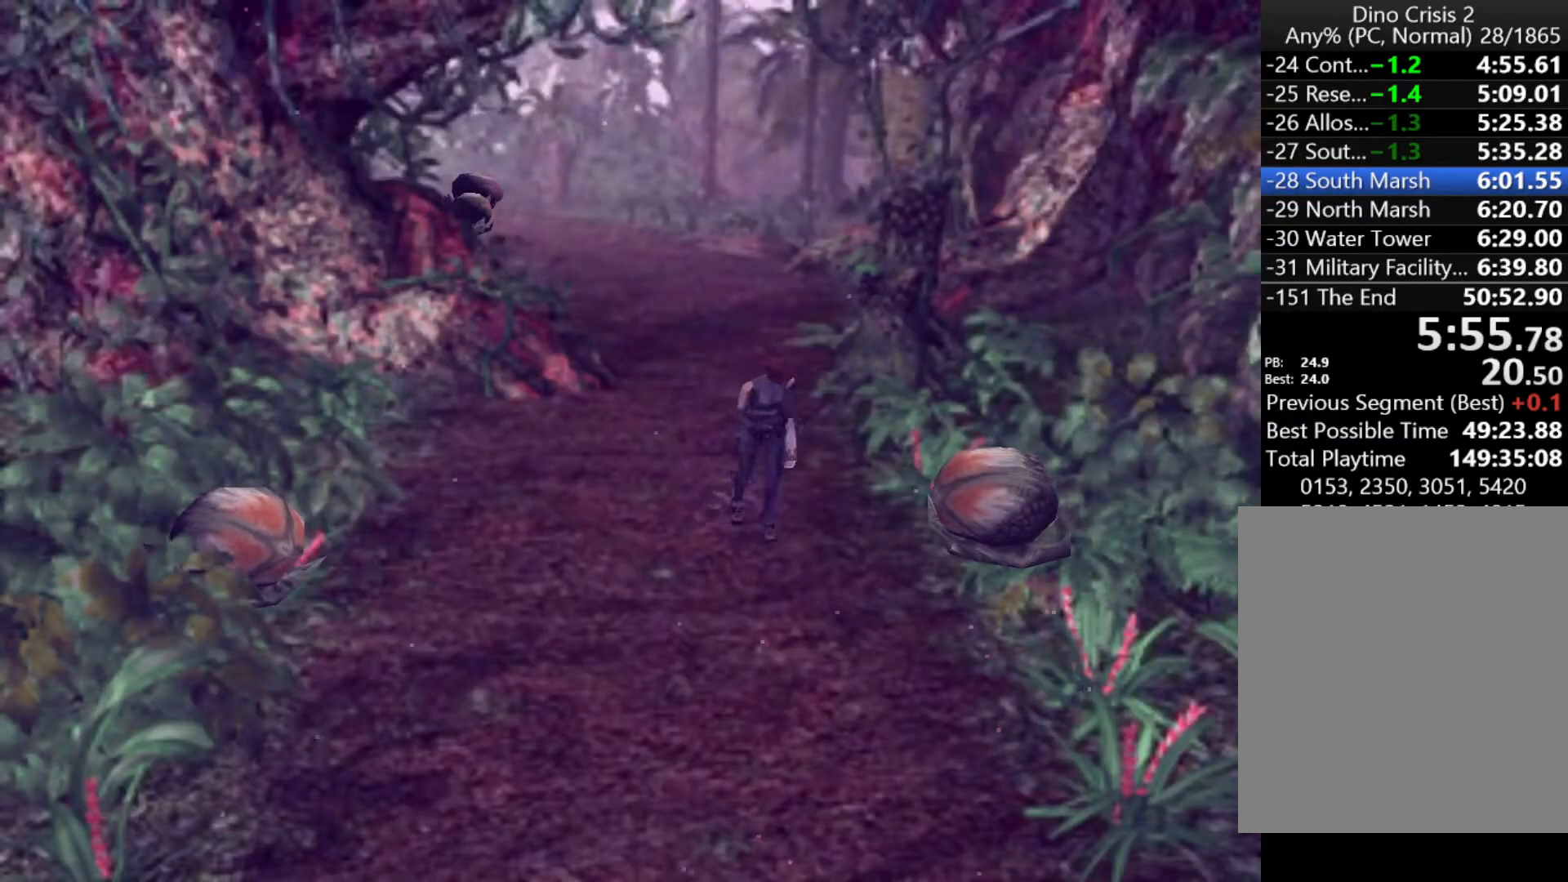
{"keys": ["action", "up"], "events": [[367, "left", "down"], [433, "left", "up"]]}
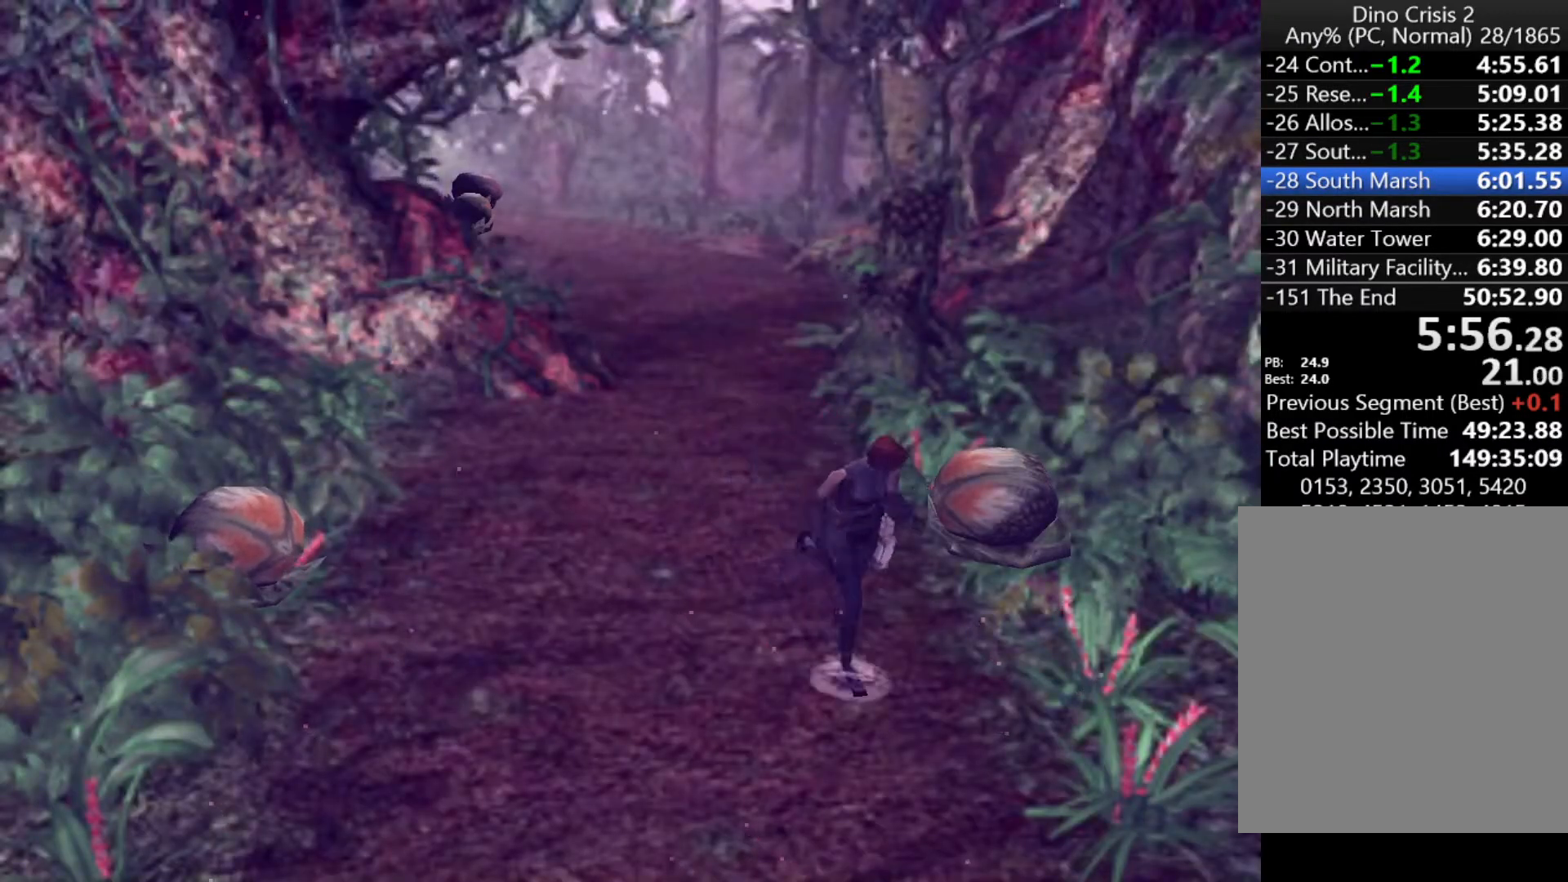
{"keys": ["action", "up"], "events": []}
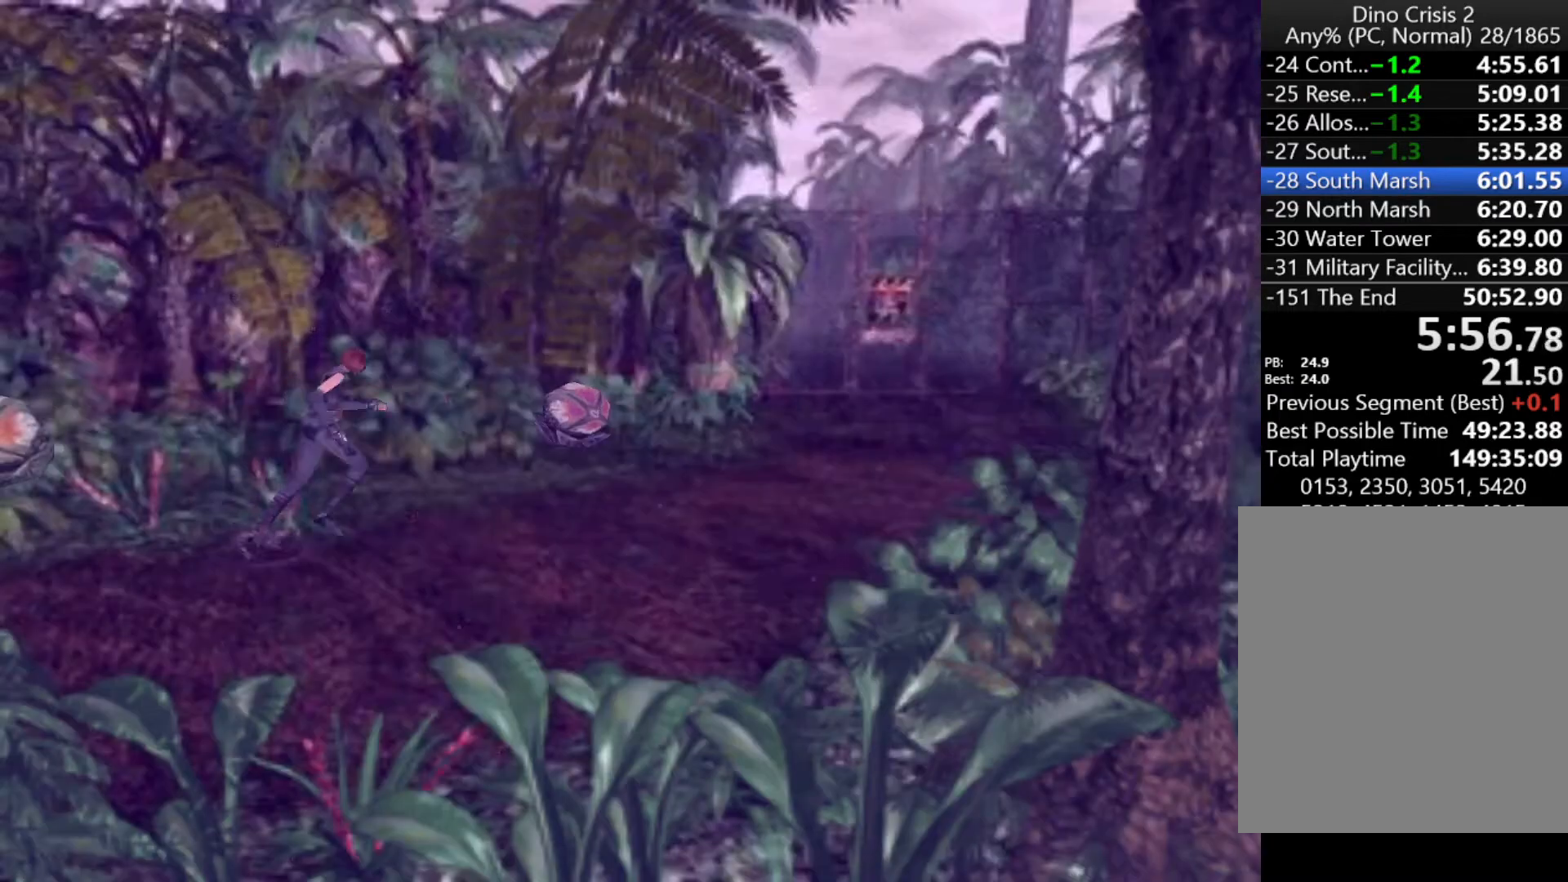
{"keys": ["action", "up"], "events": [[300, "left", "down"], [433, "left", "up"]]}
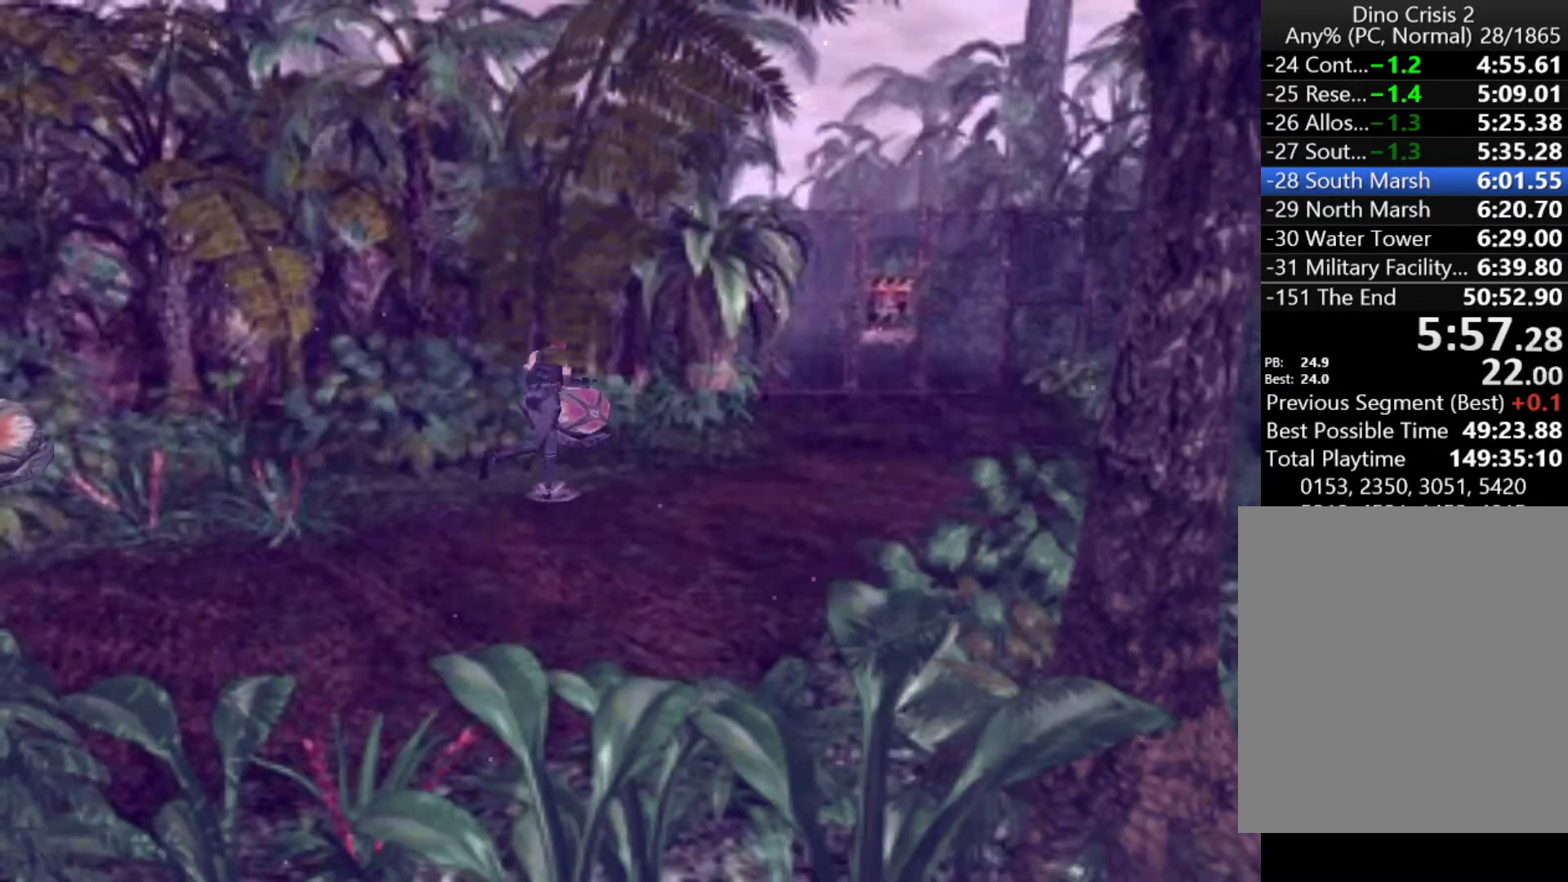
{"keys": ["action", "up"], "events": []}
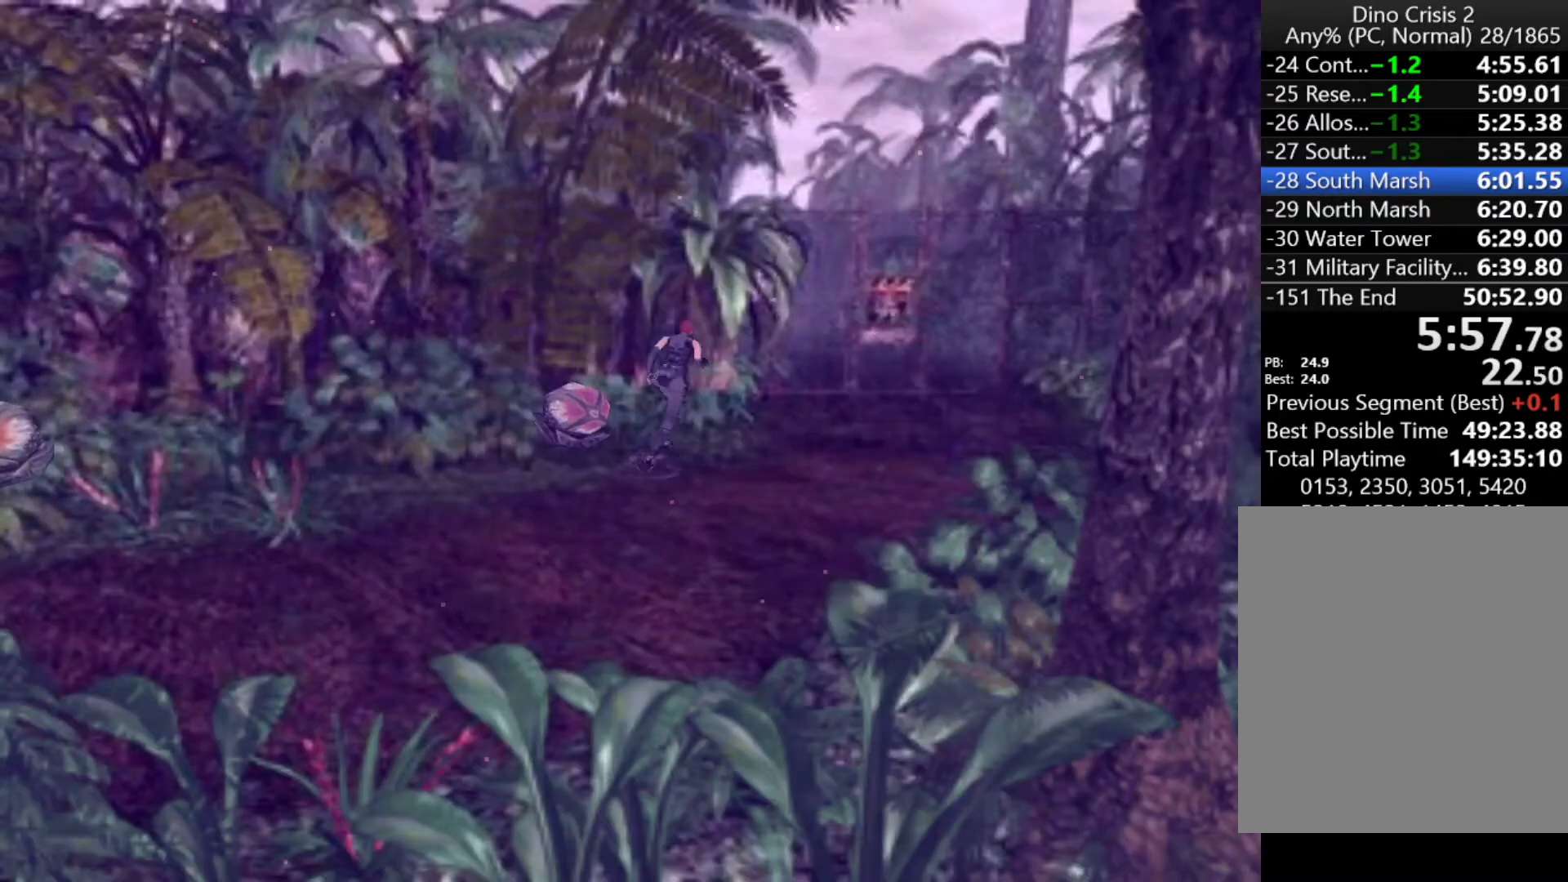
{"keys": ["action", "up"], "events": []}
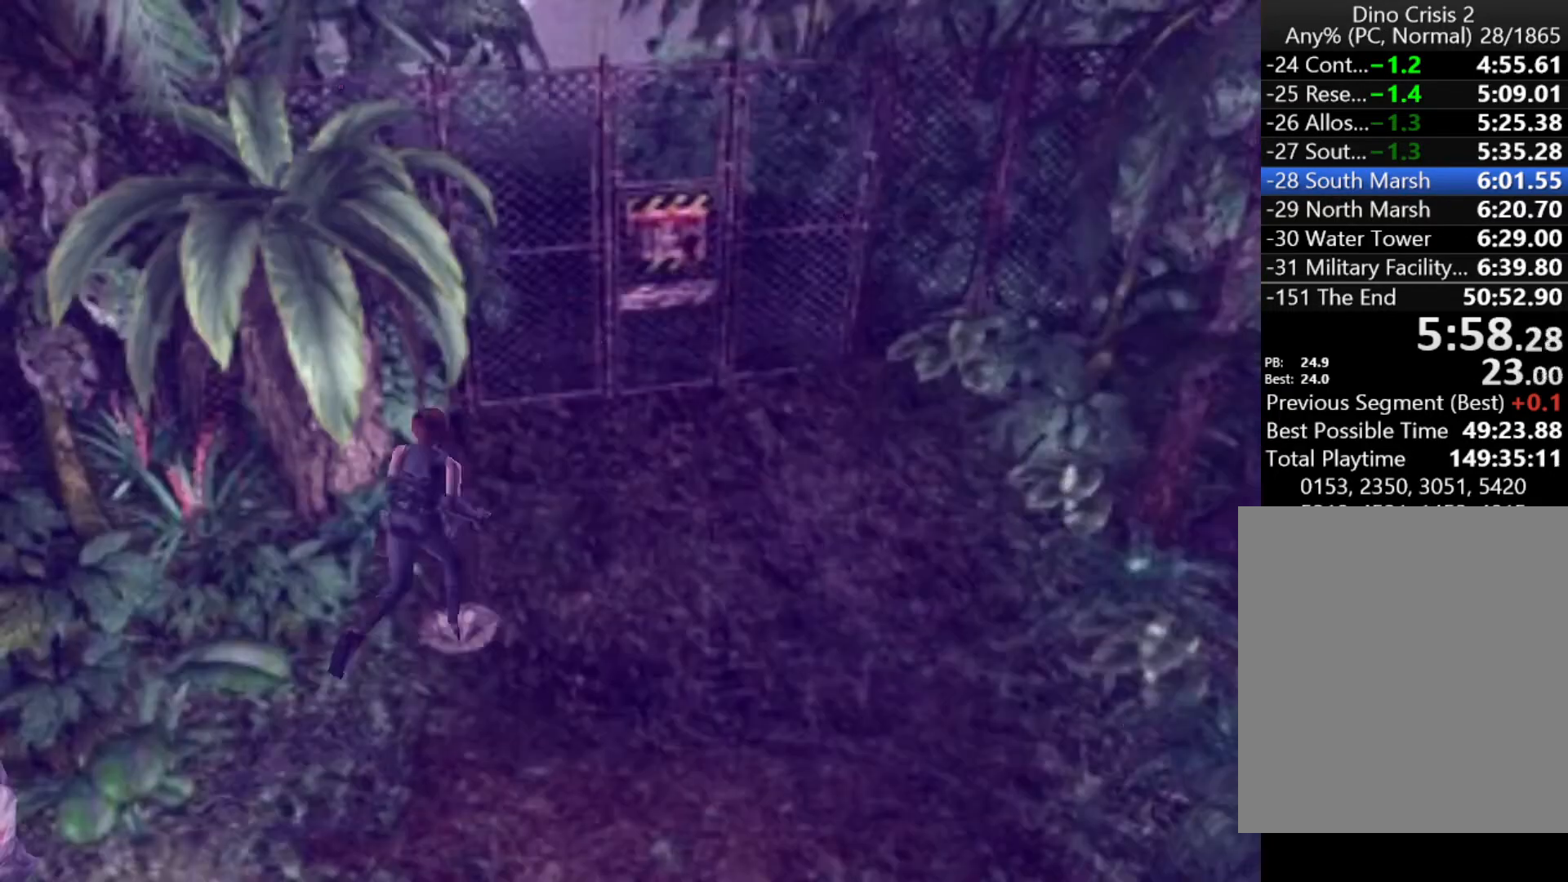
{"keys": ["action", "left", "up"], "events": [[500, "left", "down"]]}
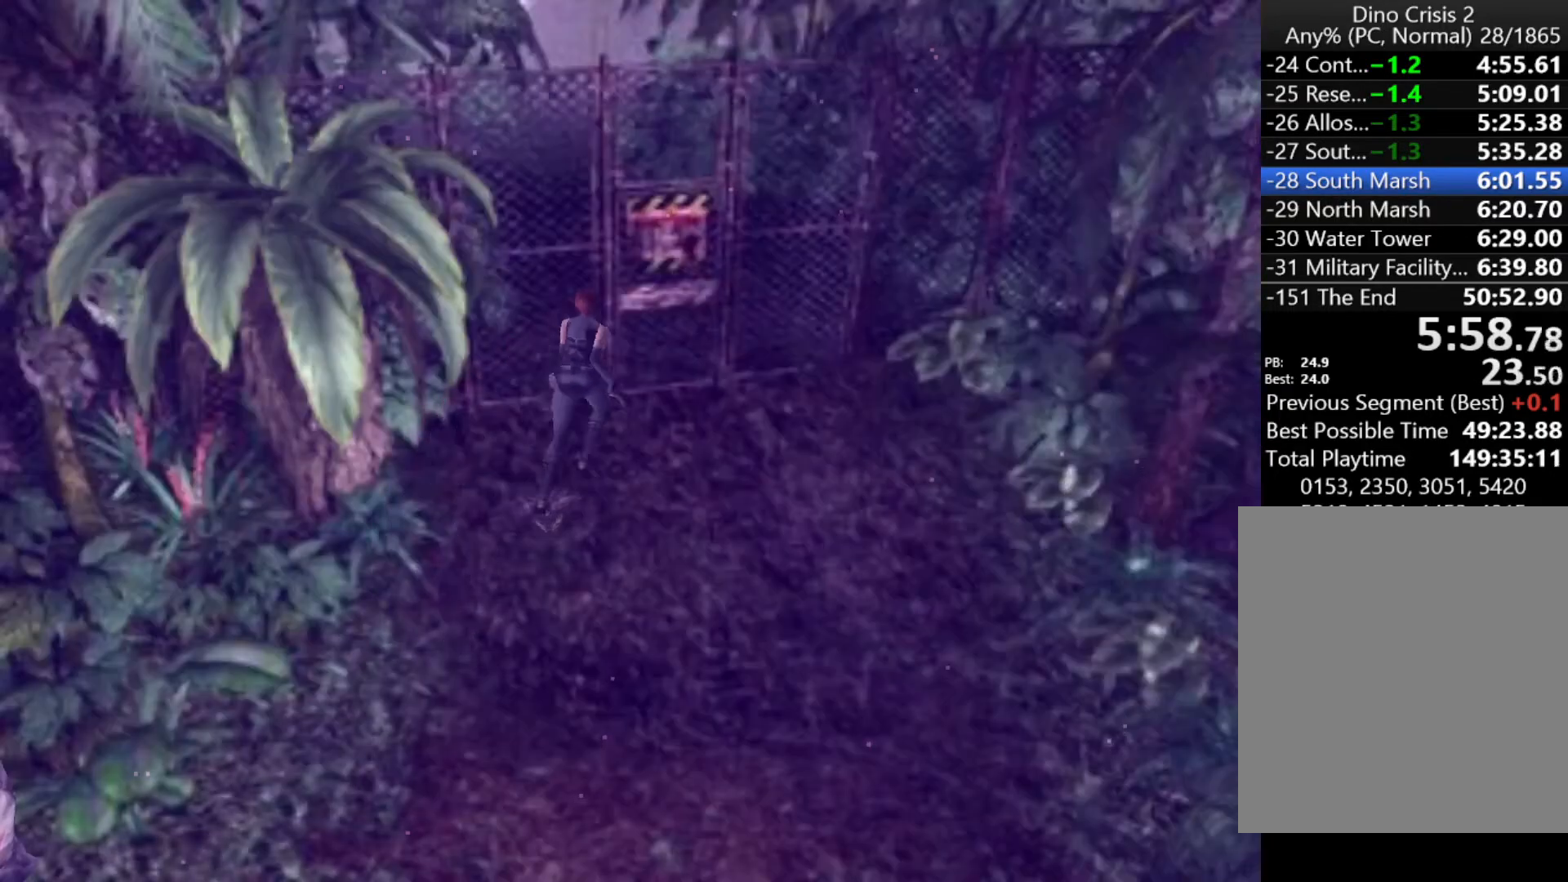
{"keys": ["action", "up"], "events": [[233, "left", "up"]]}
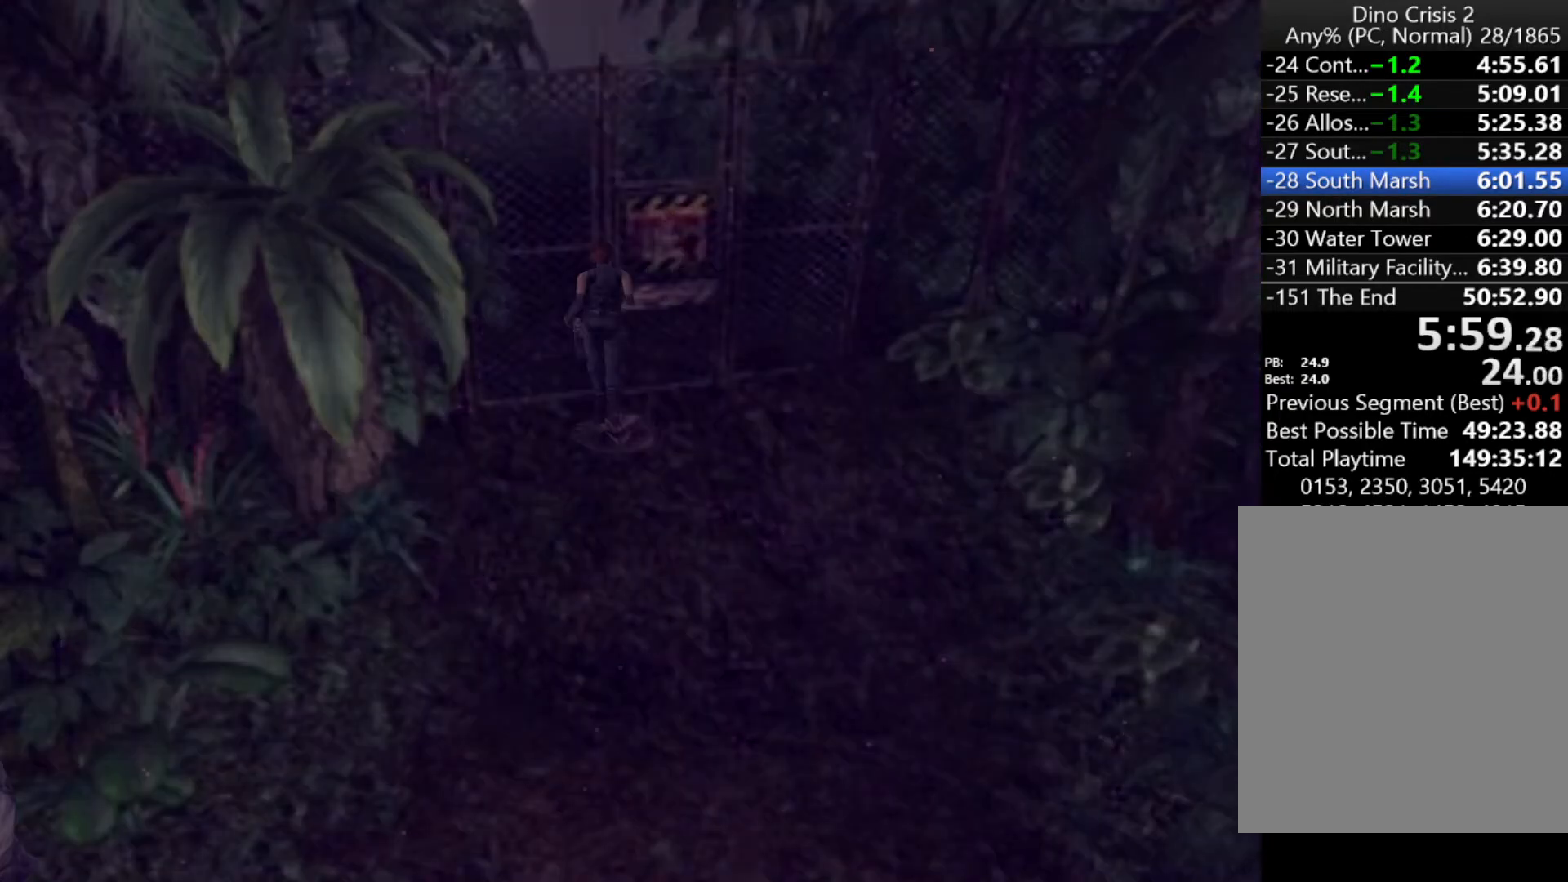
{"keys": ["up"], "events": [[100, "action", "up"], [233, "action", "down"], [233, "cancel", "down"], [300, "action", "up"], [300, "cancel", "up"], [400, "action", "down"], [400, "cancel", "down"], [433, "action", "up"], [433, "cancel", "up"]]}
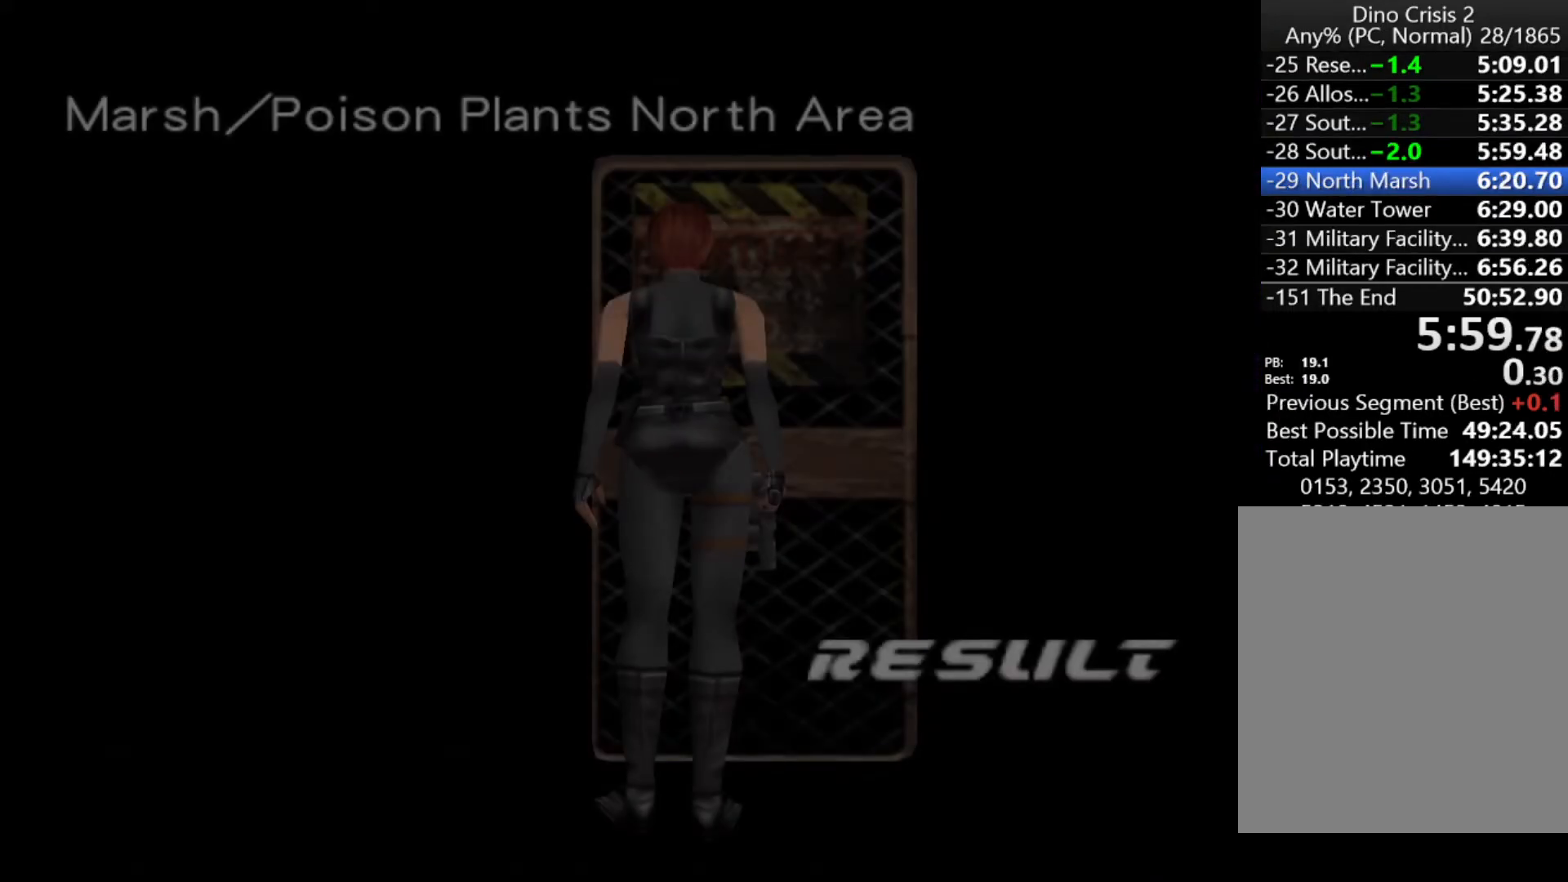
{"keys": ["up"], "events": [[33, "action", "down"], [33, "cancel", "down"], [67, "action", "up"], [67, "cancel", "up"], [133, "cancel", "down"], [167, "action", "down"], [200, "action", "up"], [200, "cancel", "up"], [400, "action", "down"], [400, "cancel", "down"], [467, "action", "up"], [467, "cancel", "up"]]}
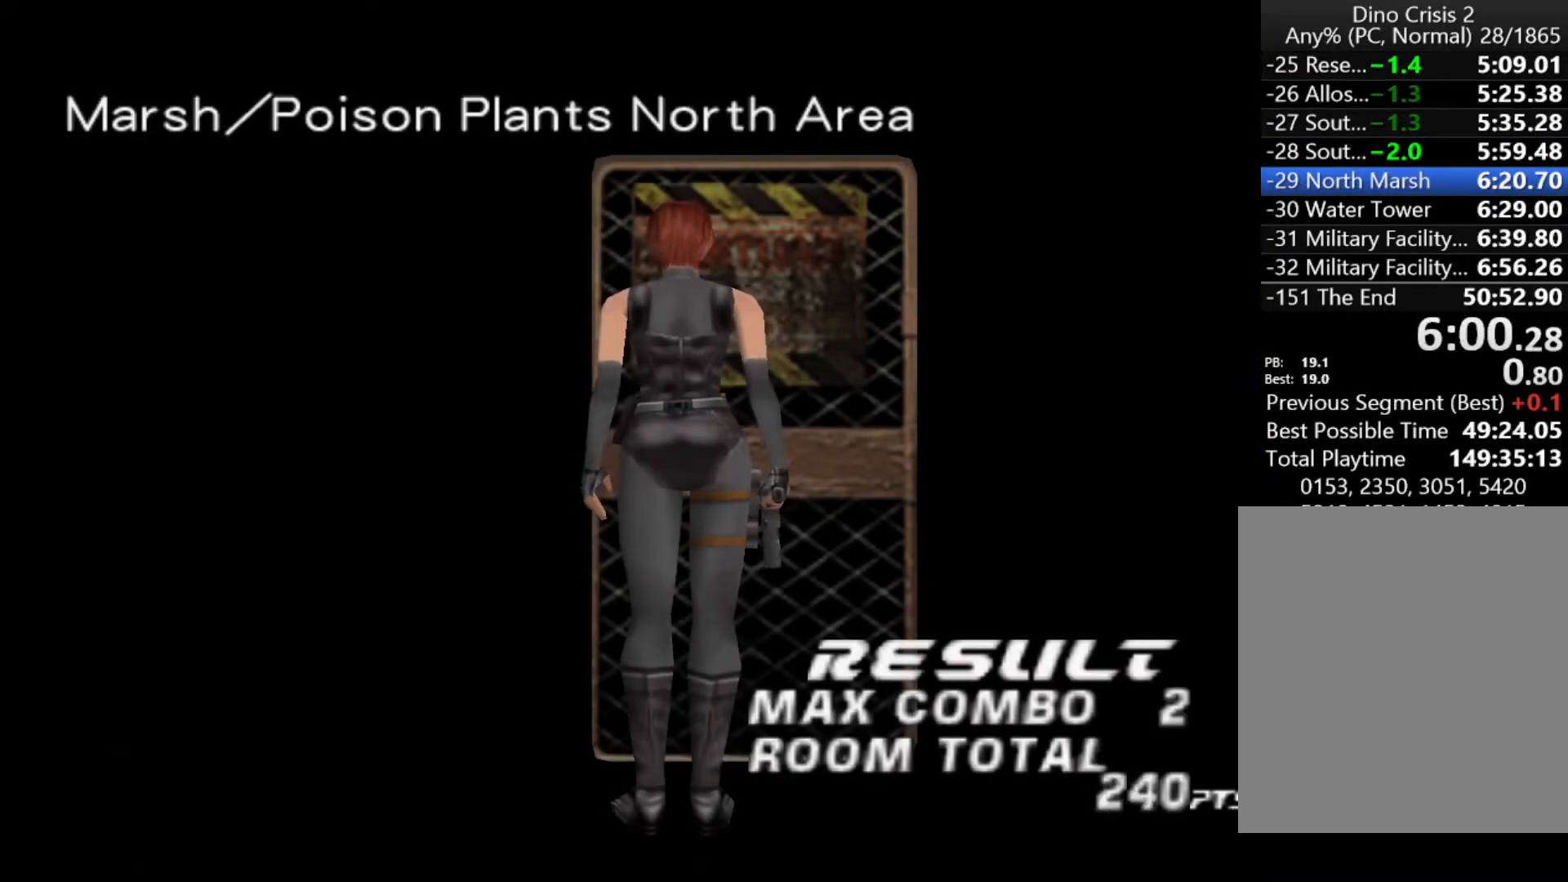
{"keys": ["cancel", "up"], "events": [[33, "action", "down"], [33, "cancel", "down"], [100, "action", "up"], [100, "cancel", "up"], [167, "action", "down"], [167, "cancel", "down"], [233, "action", "up"], [233, "cancel", "up"], [267, "cancel", "down"], [333, "action", "down"], [333, "cancel", "up"], [367, "action", "up"], [500, "cancel", "down"]]}
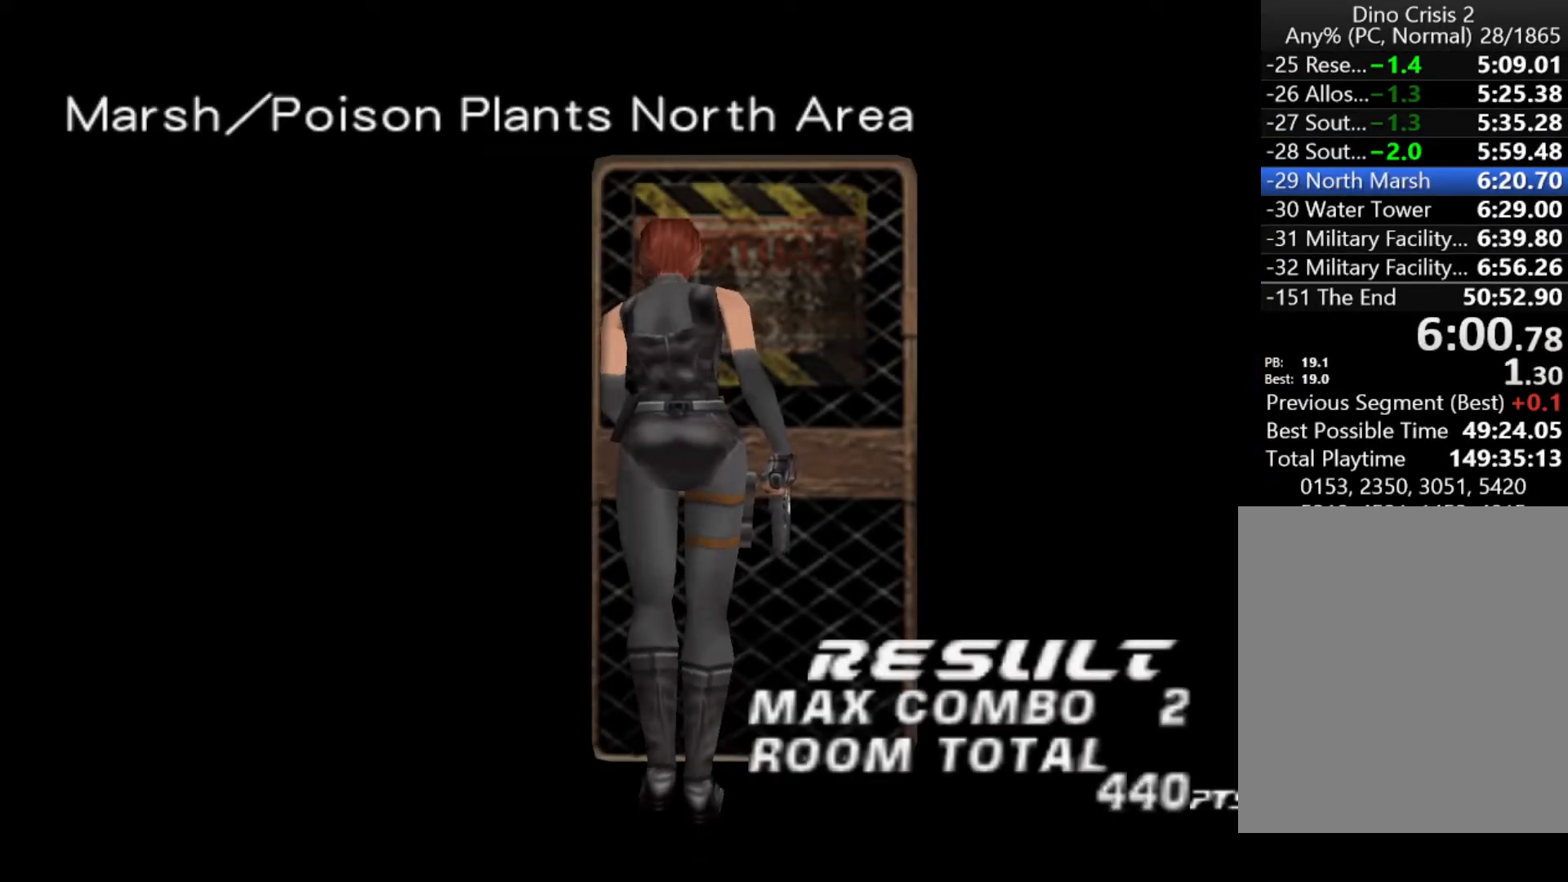
{"keys": ["action", "up"], "events": [[67, "action", "down"], [100, "cancel", "up"], [200, "cancel", "down"], [233, "action", "up"], [233, "cancel", "up"], [300, "action", "down"], [400, "action", "up"], [467, "action", "down"]]}
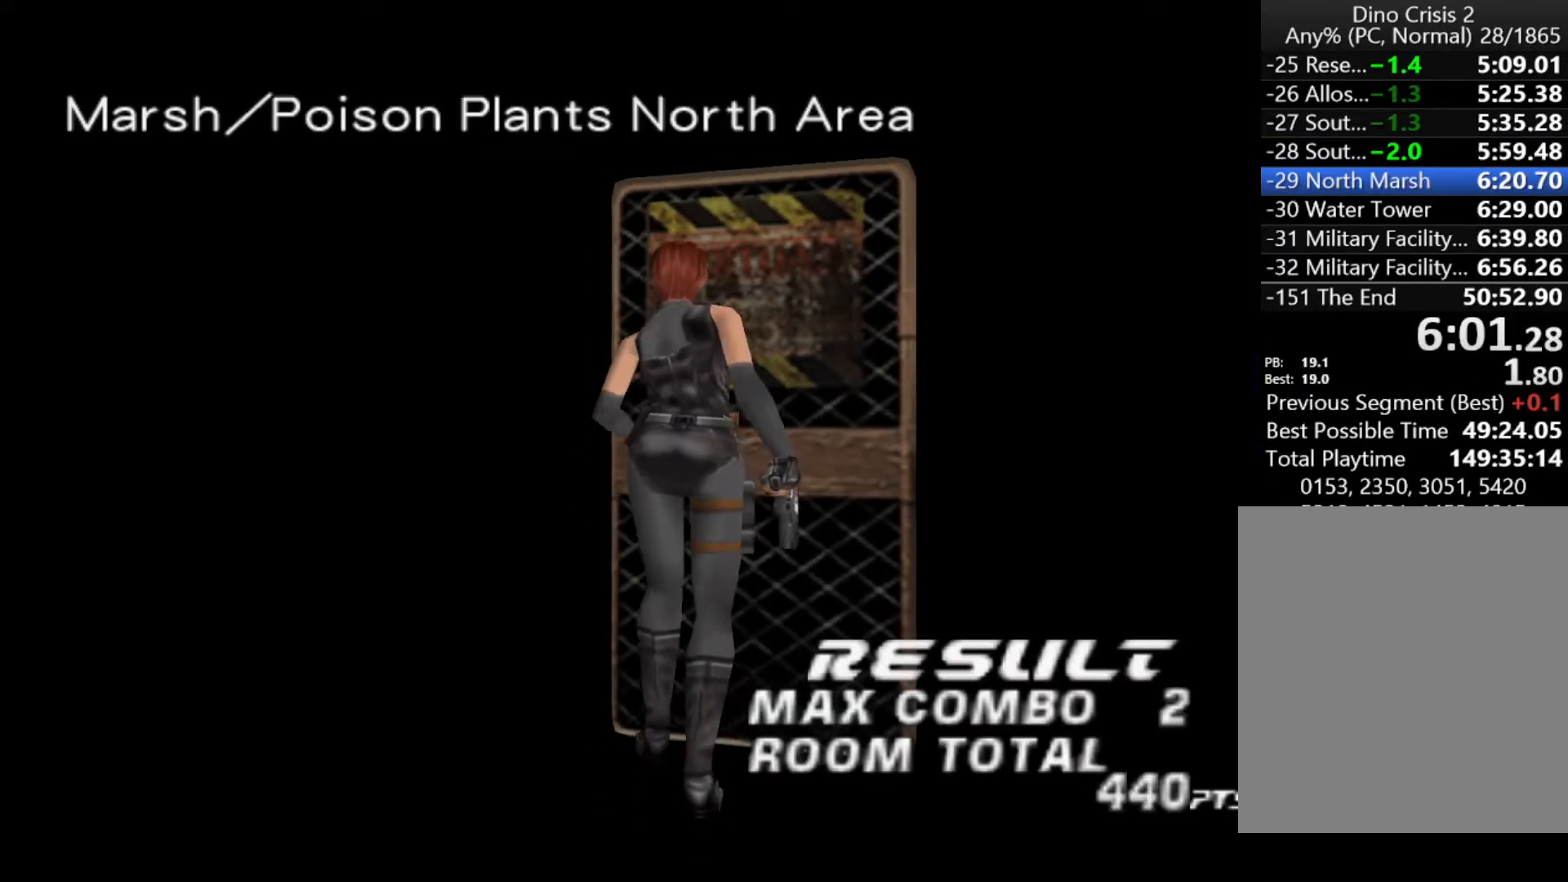
{"keys": ["action", "cancel", "up"], "events": [[33, "action", "up"], [67, "cancel", "down"], [133, "cancel", "up"], [200, "action", "down"], [200, "cancel", "down"], [300, "action", "up"], [300, "cancel", "up"], [367, "action", "down"], [367, "cancel", "down"], [433, "action", "up"], [433, "cancel", "up"], [500, "action", "down"], [500, "cancel", "down"]]}
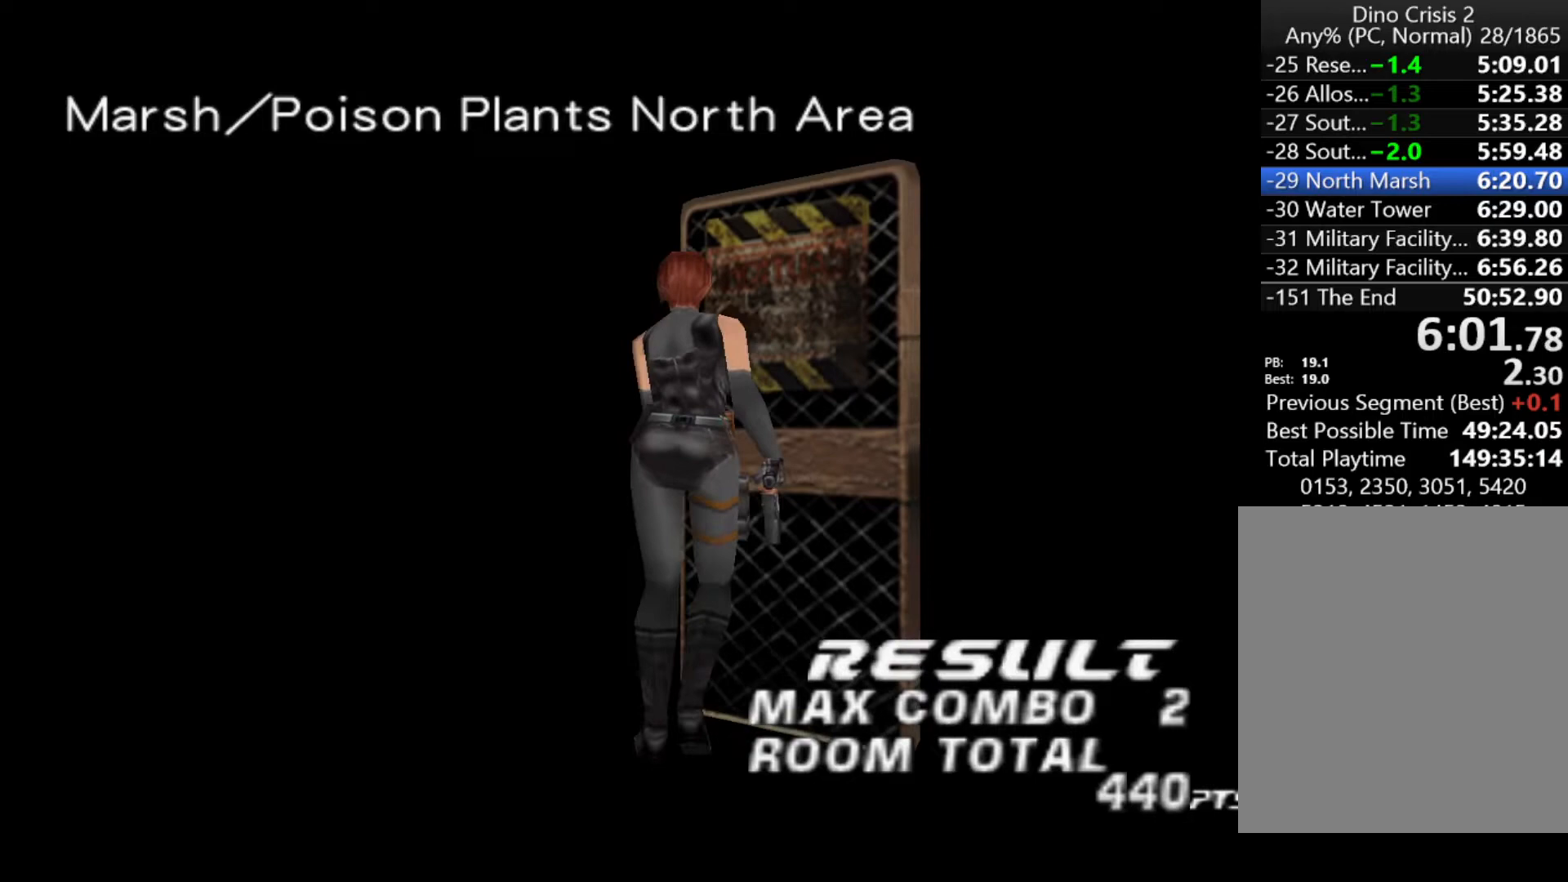
{"keys": ["up"], "events": [[100, "action", "up"], [100, "cancel", "up"], [133, "cancel", "down"], [200, "action", "down"], [233, "action", "up"], [233, "cancel", "up"], [333, "action", "down"], [333, "cancel", "down"], [367, "action", "up"], [367, "cancel", "up"], [433, "cancel", "down"], [467, "cancel", "up"]]}
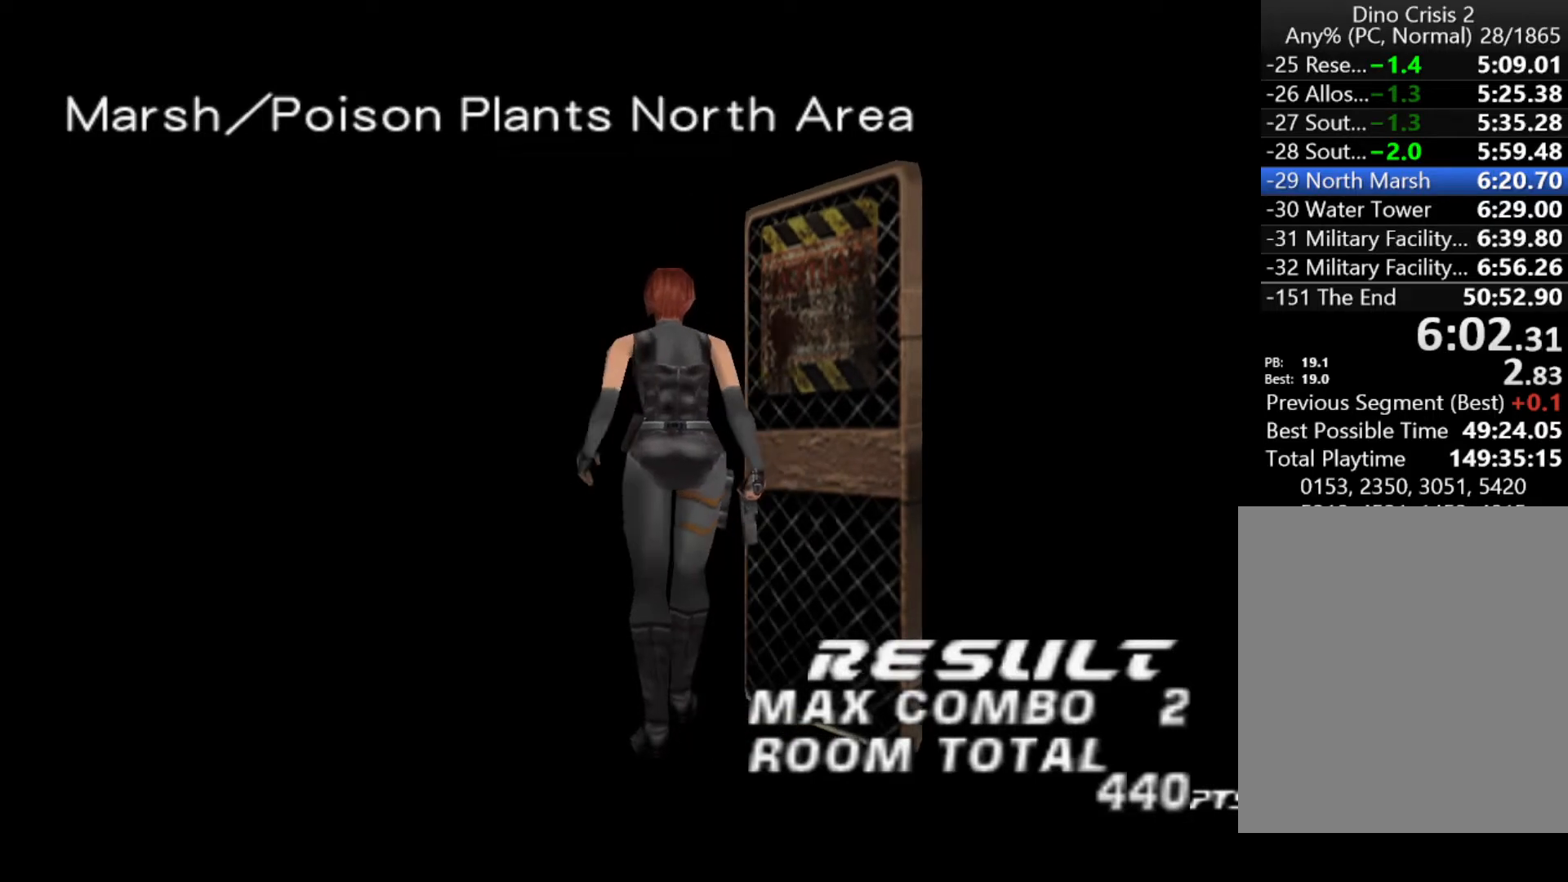
{"keys": ["cancel", "up"], "events": [[67, "action", "down"], [67, "cancel", "down"], [100, "action", "up"], [100, "cancel", "up"], [200, "action", "down"], [200, "cancel", "down"], [233, "action", "up"], [233, "cancel", "up"], [333, "action", "down"], [333, "cancel", "down"], [400, "action", "up"], [400, "cancel", "up"], [467, "cancel", "down"]]}
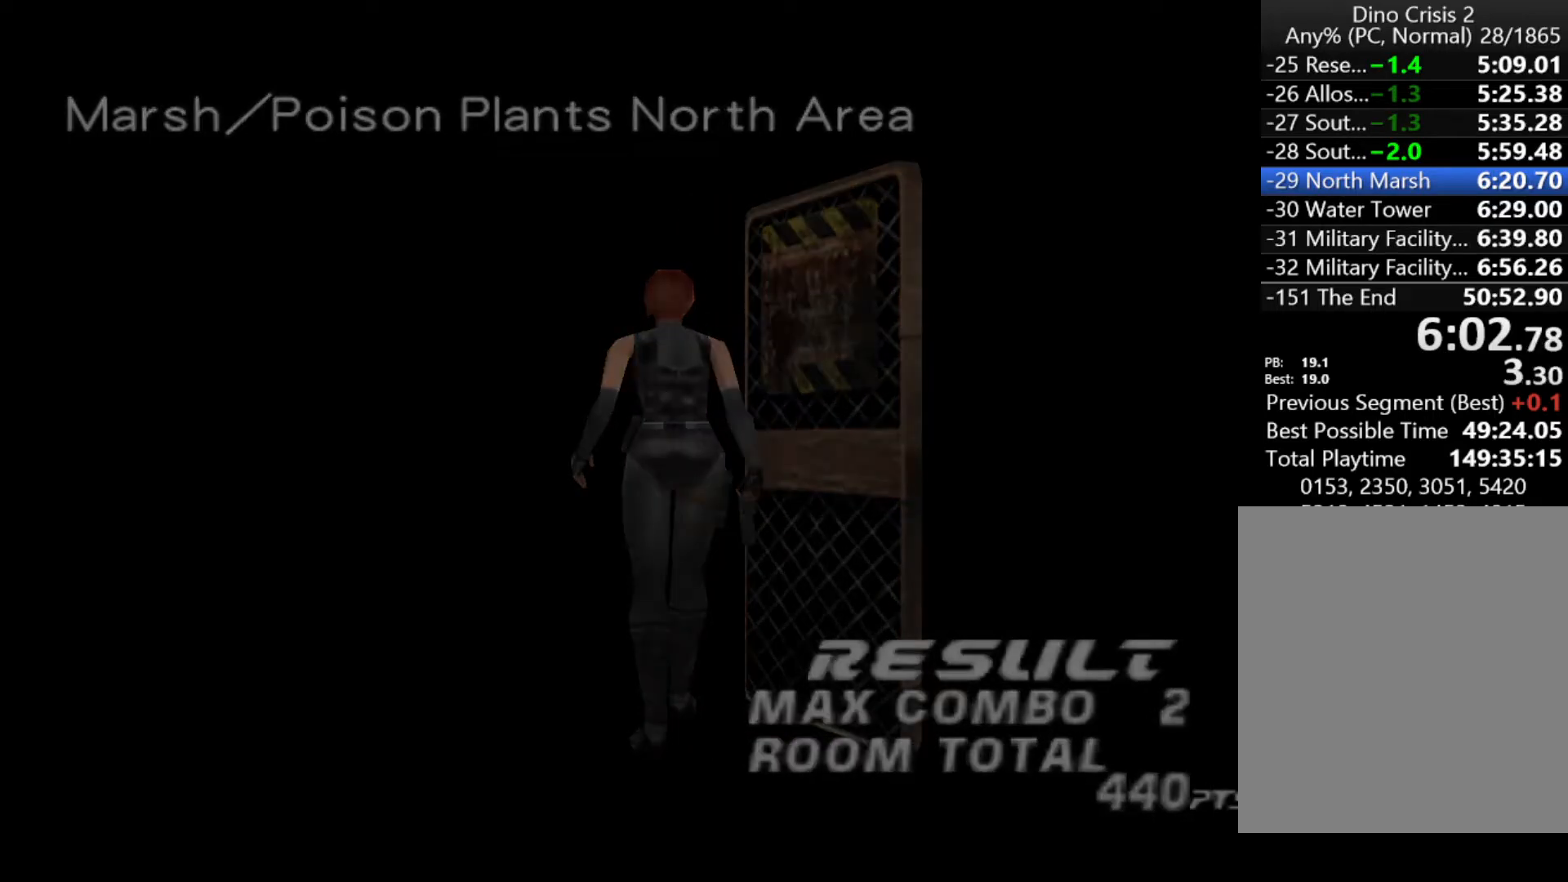
{"keys": ["action", "cancel", "up"], "events": [[33, "cancel", "up"], [67, "cancel", "down"], [133, "cancel", "up"], [200, "action", "down"], [200, "cancel", "down"], [267, "action", "up"], [267, "cancel", "up"], [500, "action", "down"], [500, "cancel", "down"]]}
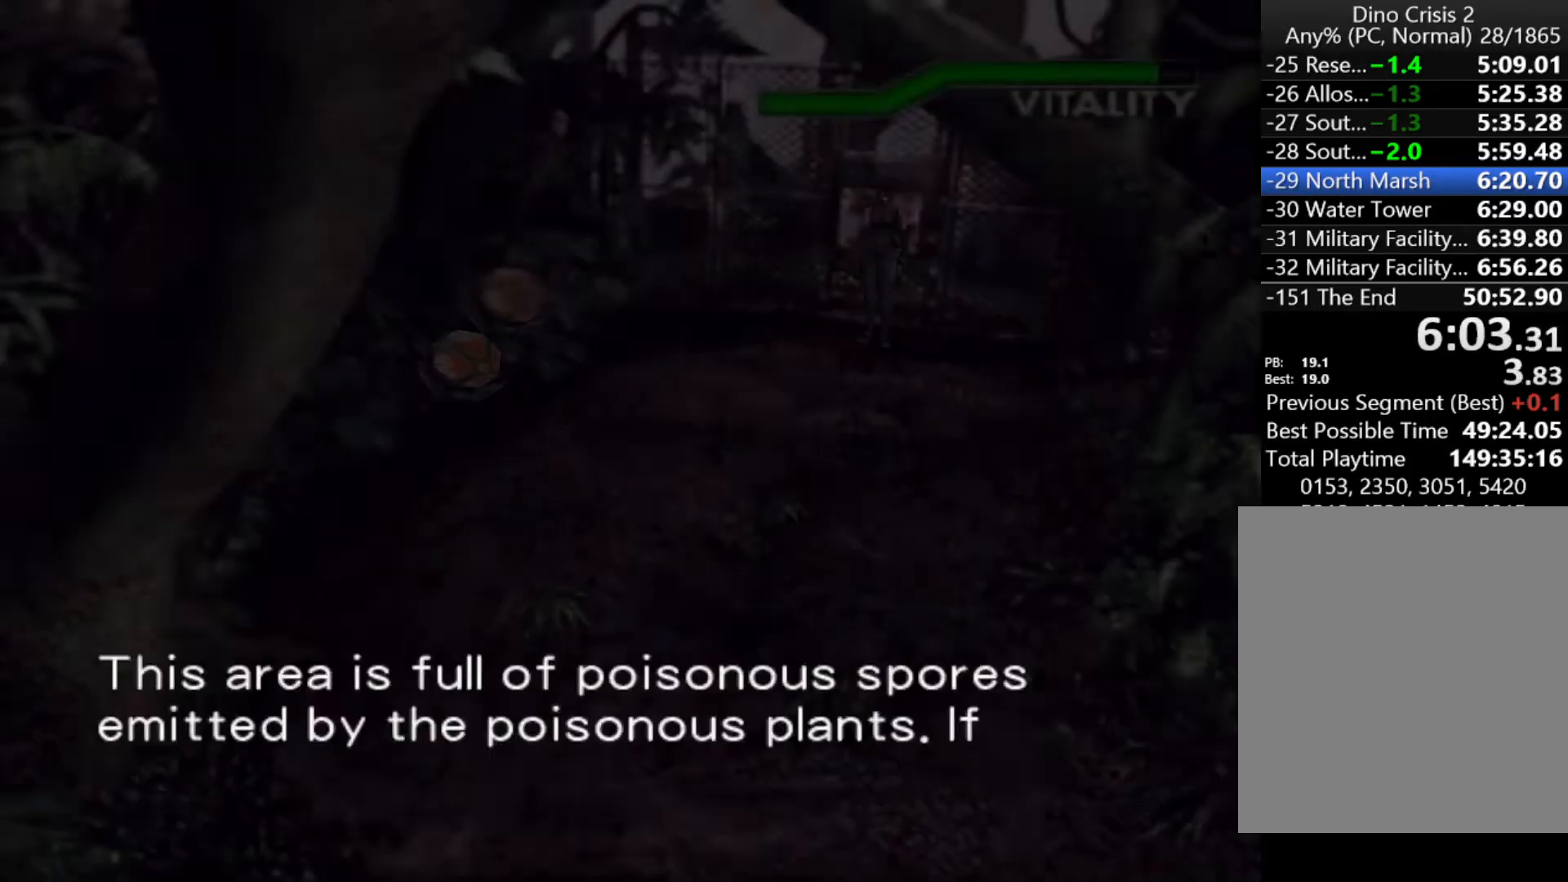
{"keys": ["action", "cancel", "up"], "events": [[33, "action", "up"], [33, "cancel", "up"], [133, "action", "down"], [133, "cancel", "down"], [200, "action", "up"], [200, "cancel", "up"], [233, "cancel", "down"], [267, "action", "down"], [333, "action", "up"], [333, "cancel", "up"], [367, "action", "down"], [367, "cancel", "down"], [433, "action", "up"], [433, "cancel", "up"], [500, "action", "down"], [500, "cancel", "down"]]}
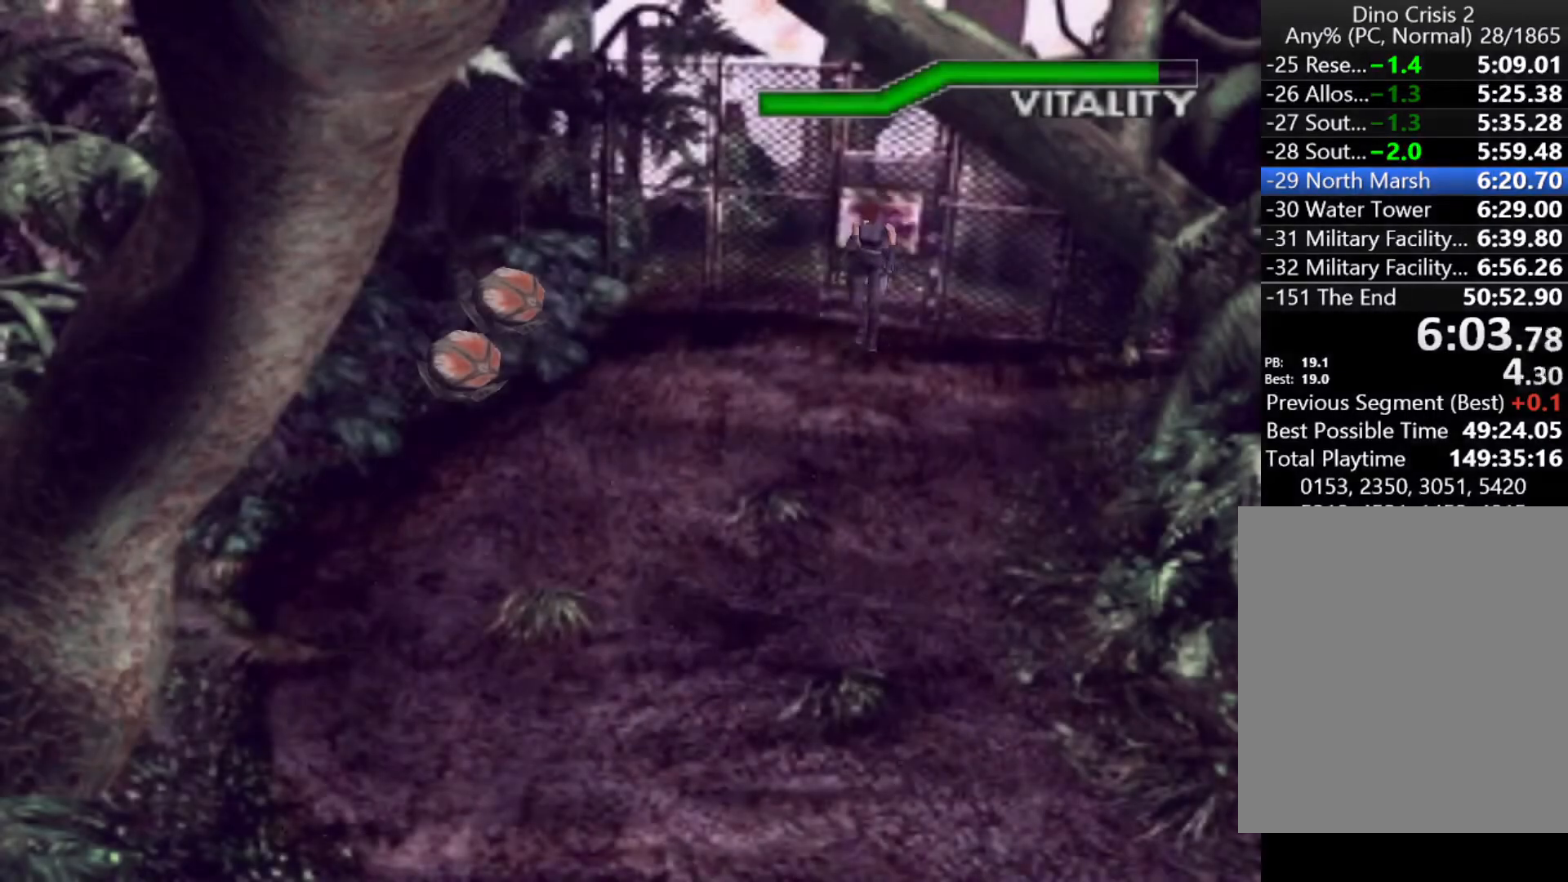
{"keys": ["up"], "events": [[67, "action", "up"], [67, "cancel", "up"], [100, "action", "down"], [100, "cancel", "down"], [167, "action", "up"], [167, "cancel", "up"], [200, "left", "down"], [400, "left", "up"]]}
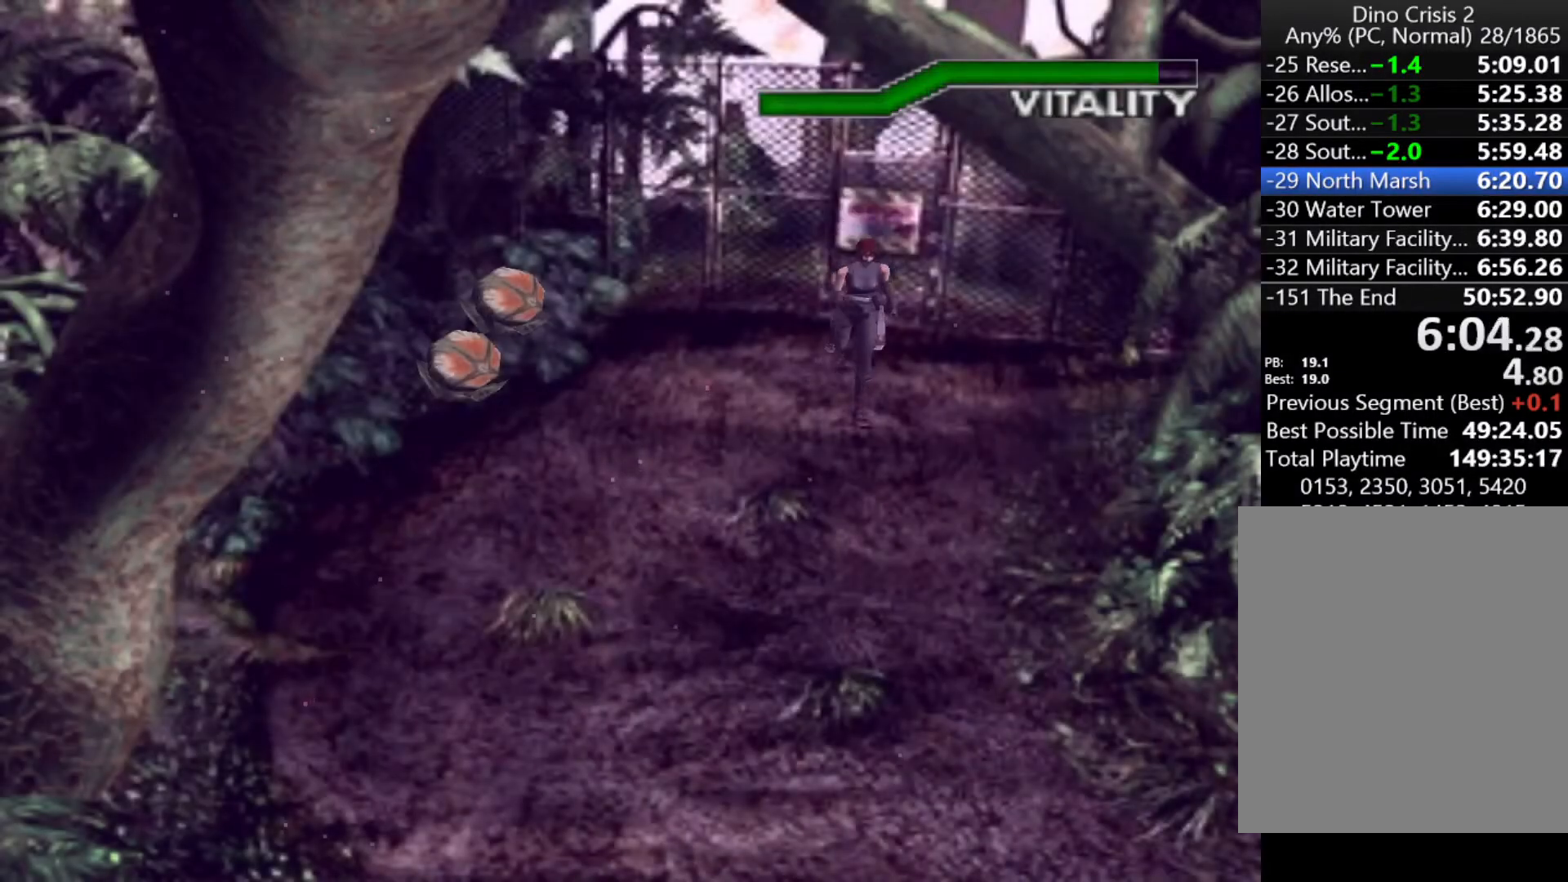
{"keys": ["up"], "events": []}
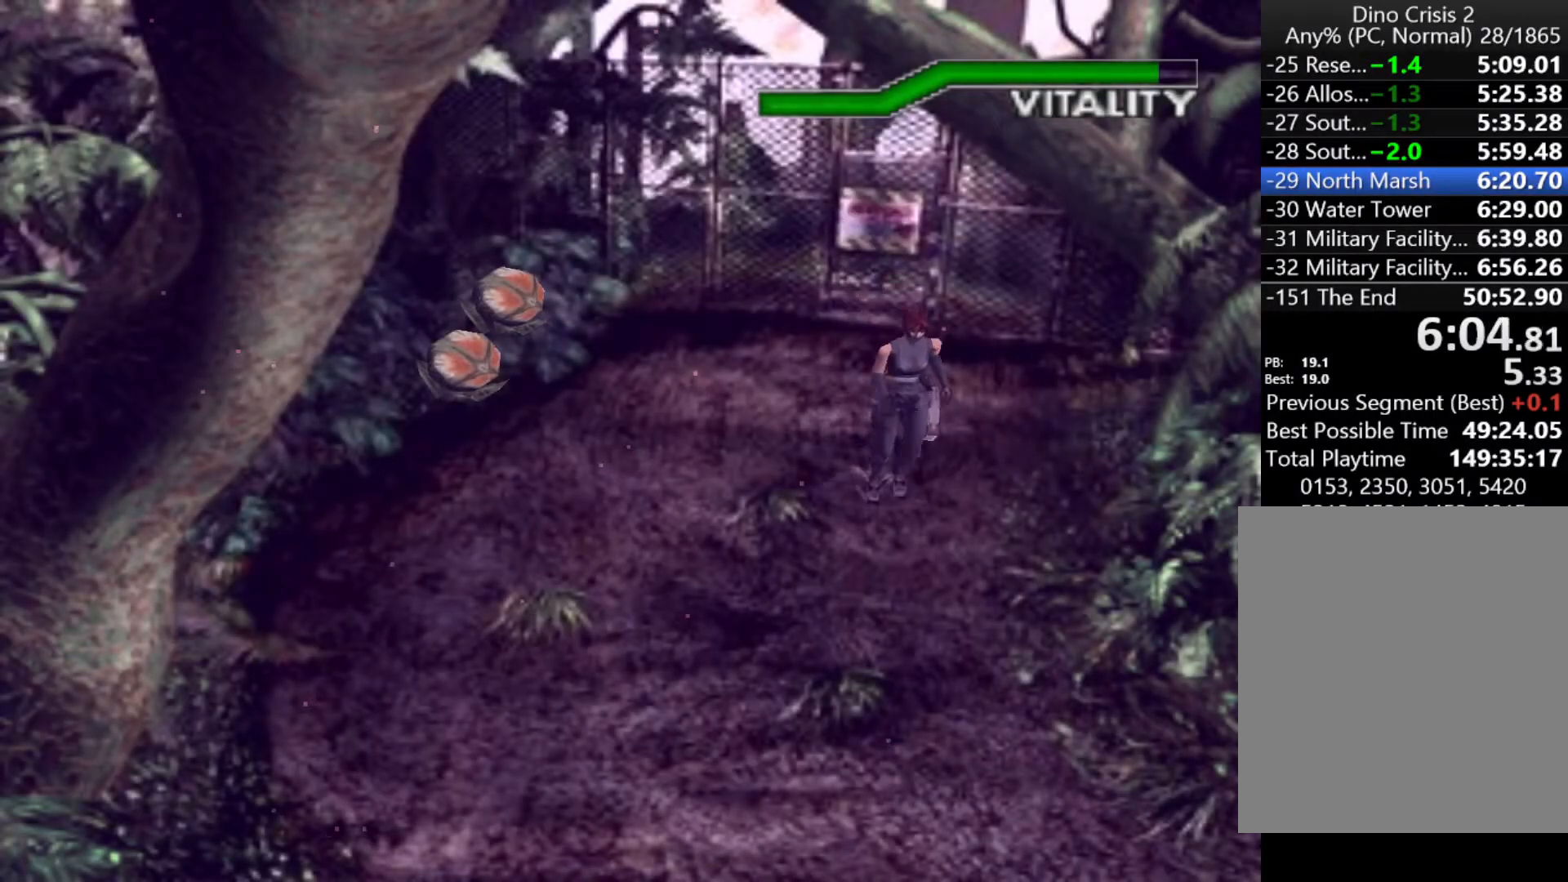
{"keys": ["up"], "events": []}
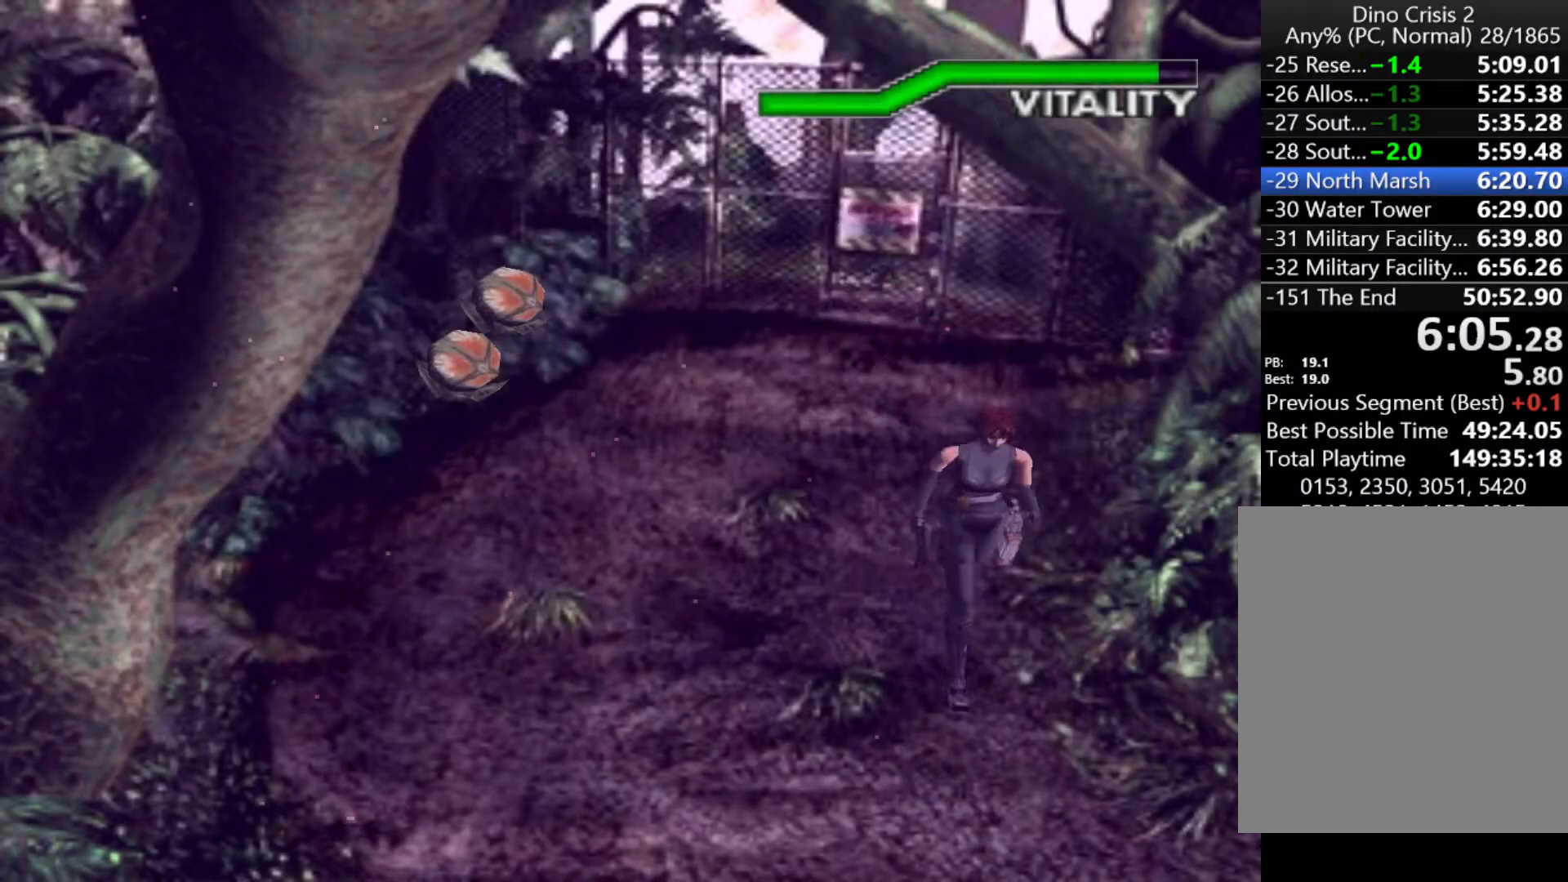
{"keys": ["up"], "events": []}
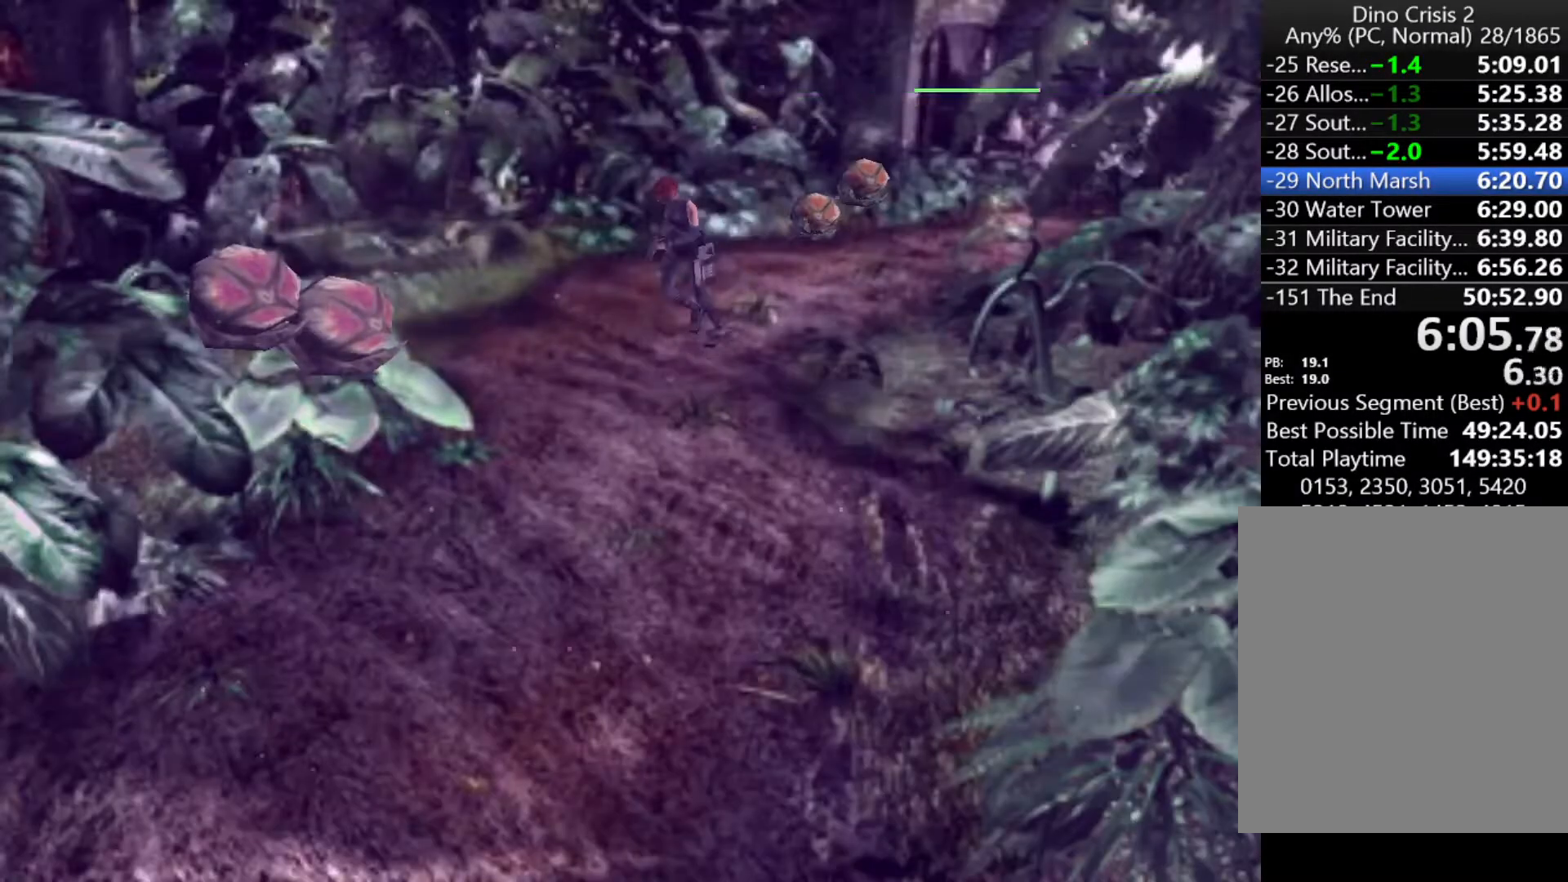
{"keys": ["left", "sub", "up"], "events": [[200, "left", "down"], [500, "sub", "down"]]}
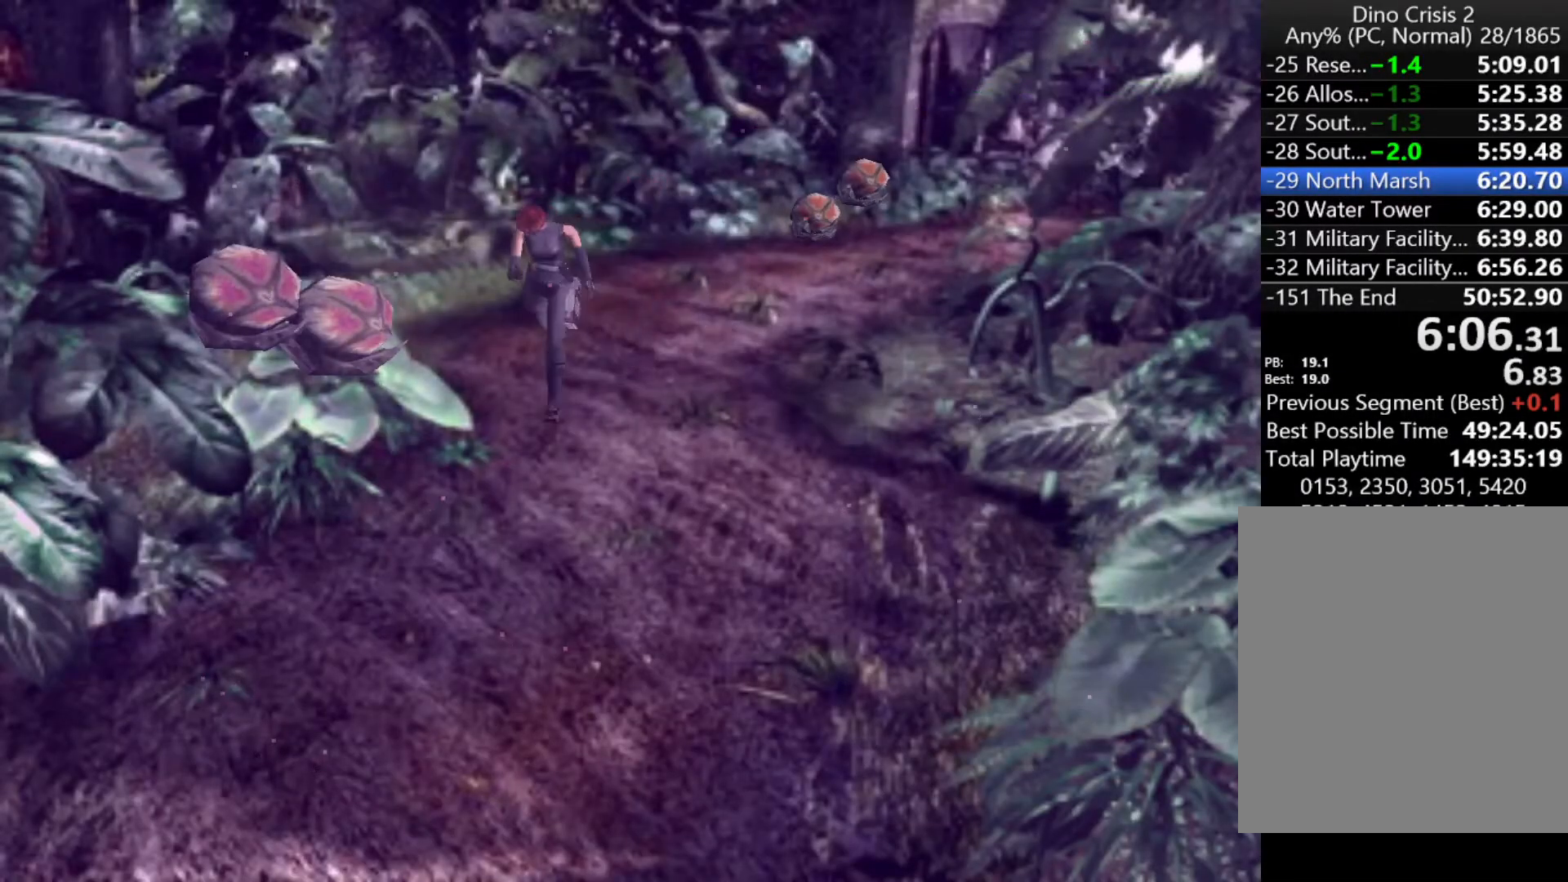
{"keys": ["action", "up"], "events": [[33, "left", "up"], [33, "sub", "up"], [267, "action", "down"]]}
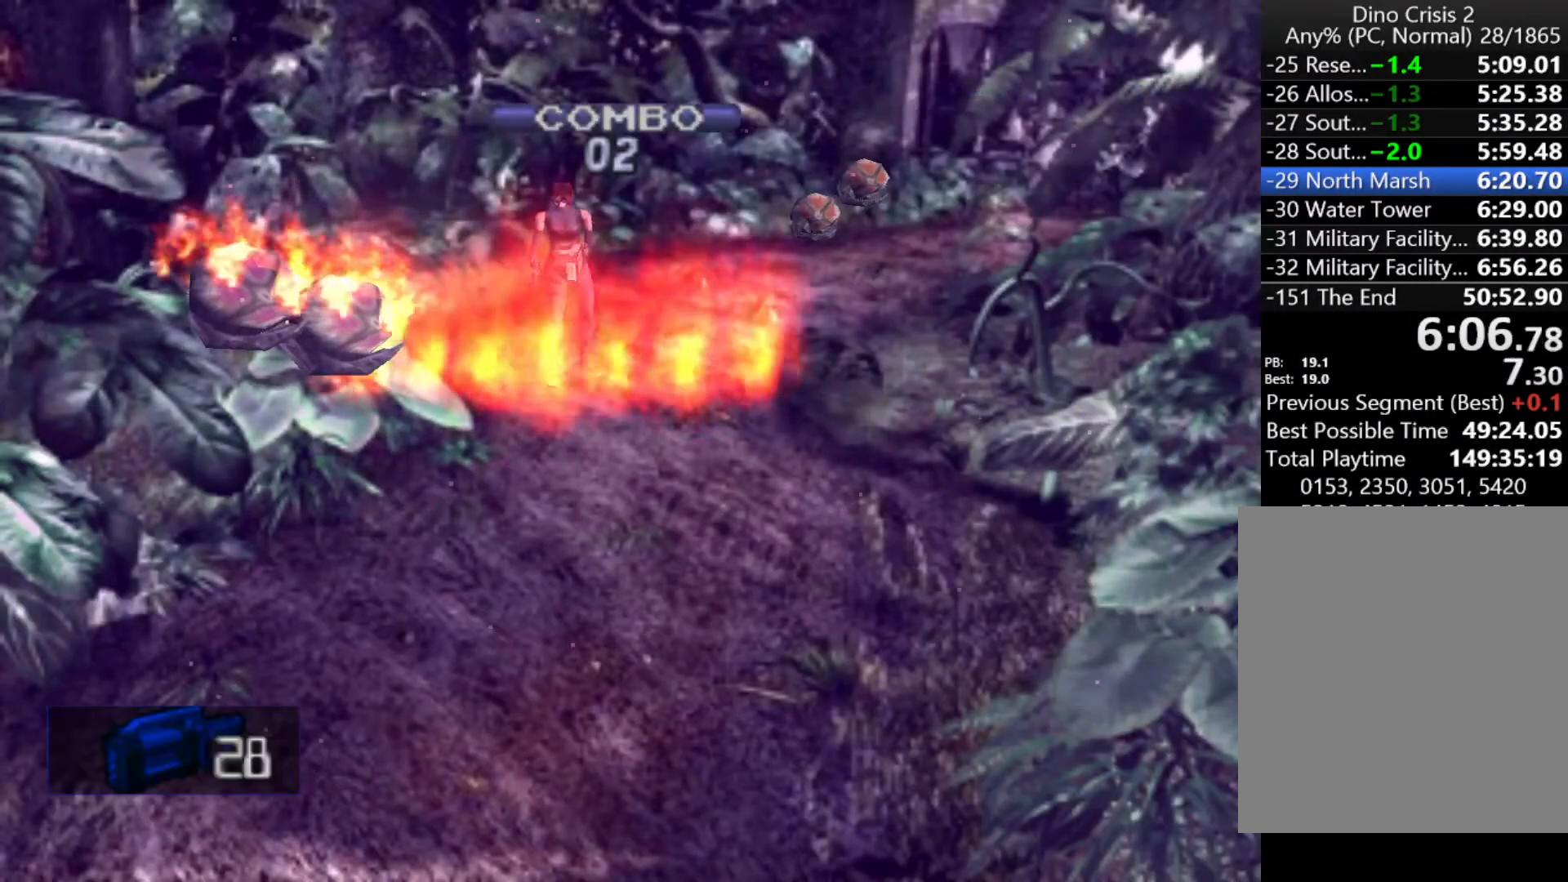
{"keys": ["action", "up"], "events": []}
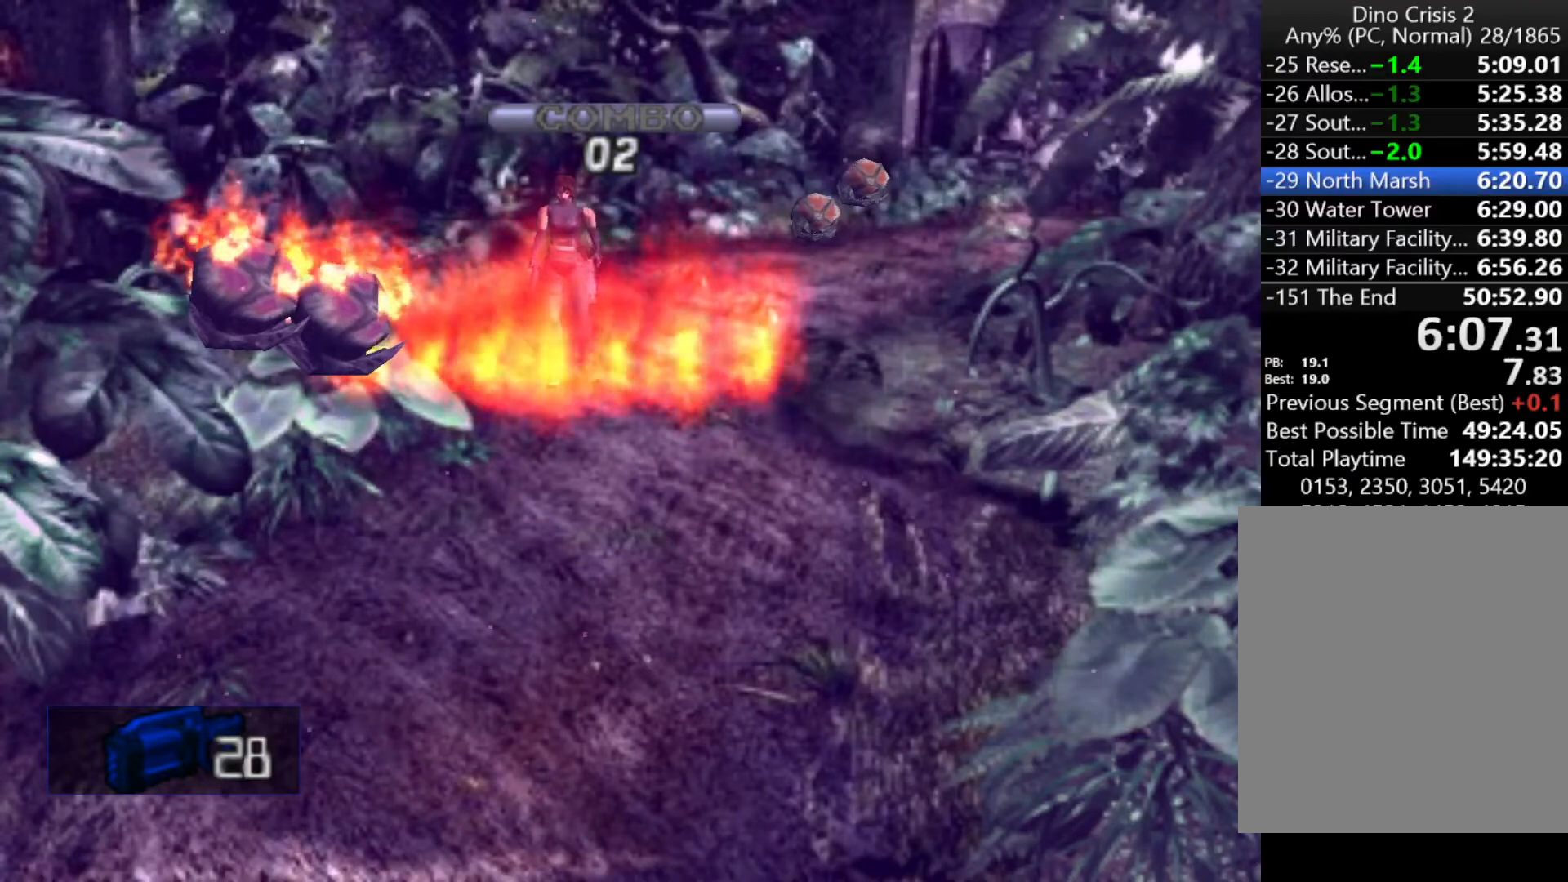
{"keys": ["action", "right", "up"], "events": [[33, "left", "down"], [133, "left", "up"], [500, "right", "down"]]}
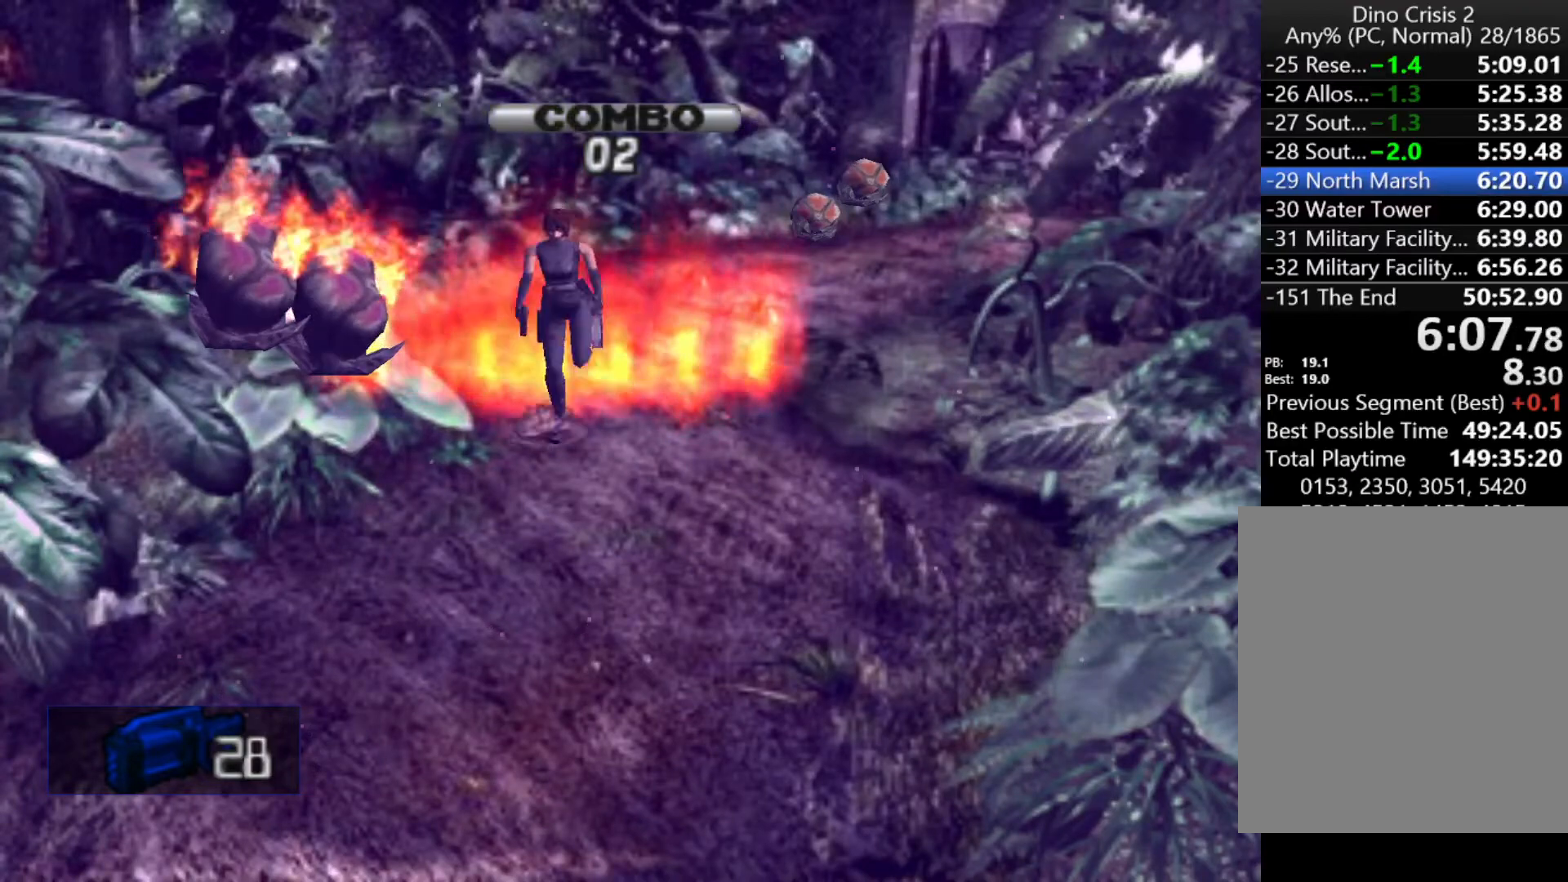
{"keys": ["up"], "events": [[200, "right", "up"], [467, "action", "up"]]}
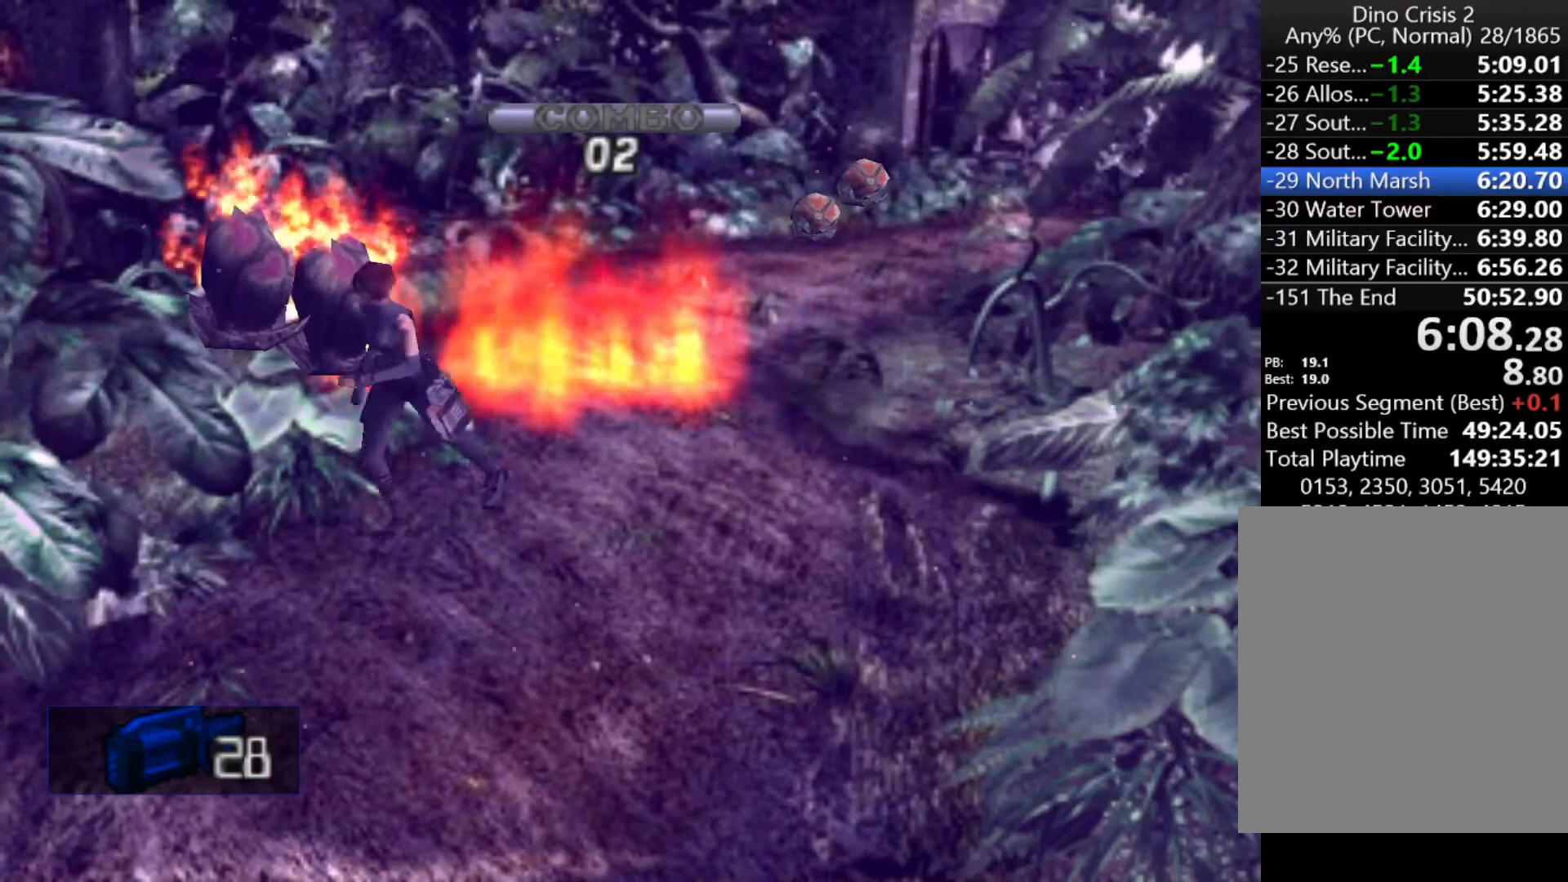
{"keys": ["up"], "events": [[300, "right", "down"], [433, "right", "up"]]}
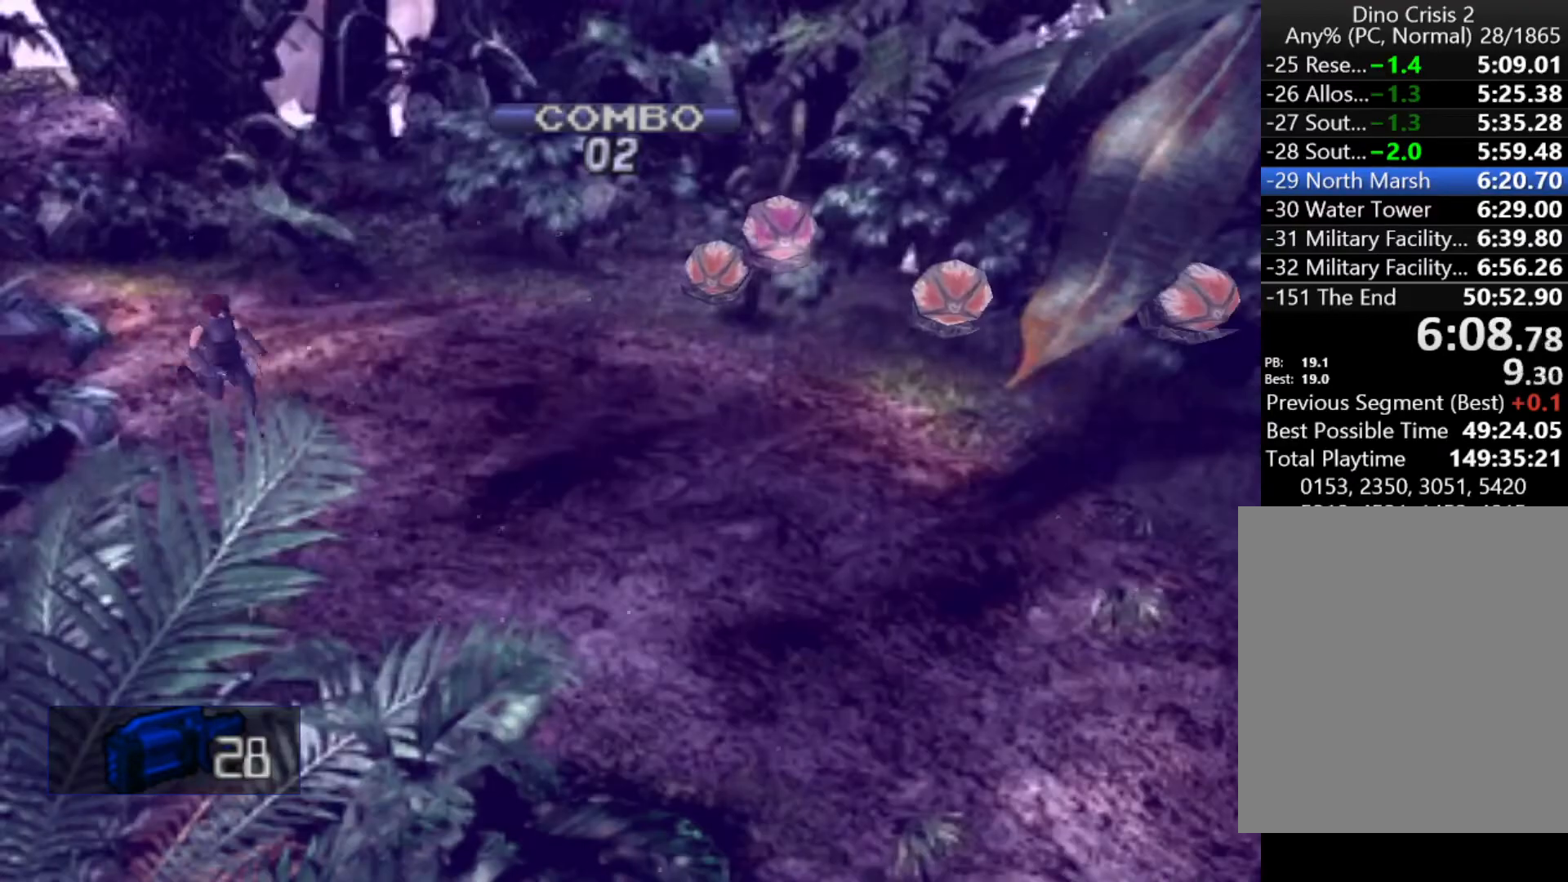
{"keys": ["up"], "events": []}